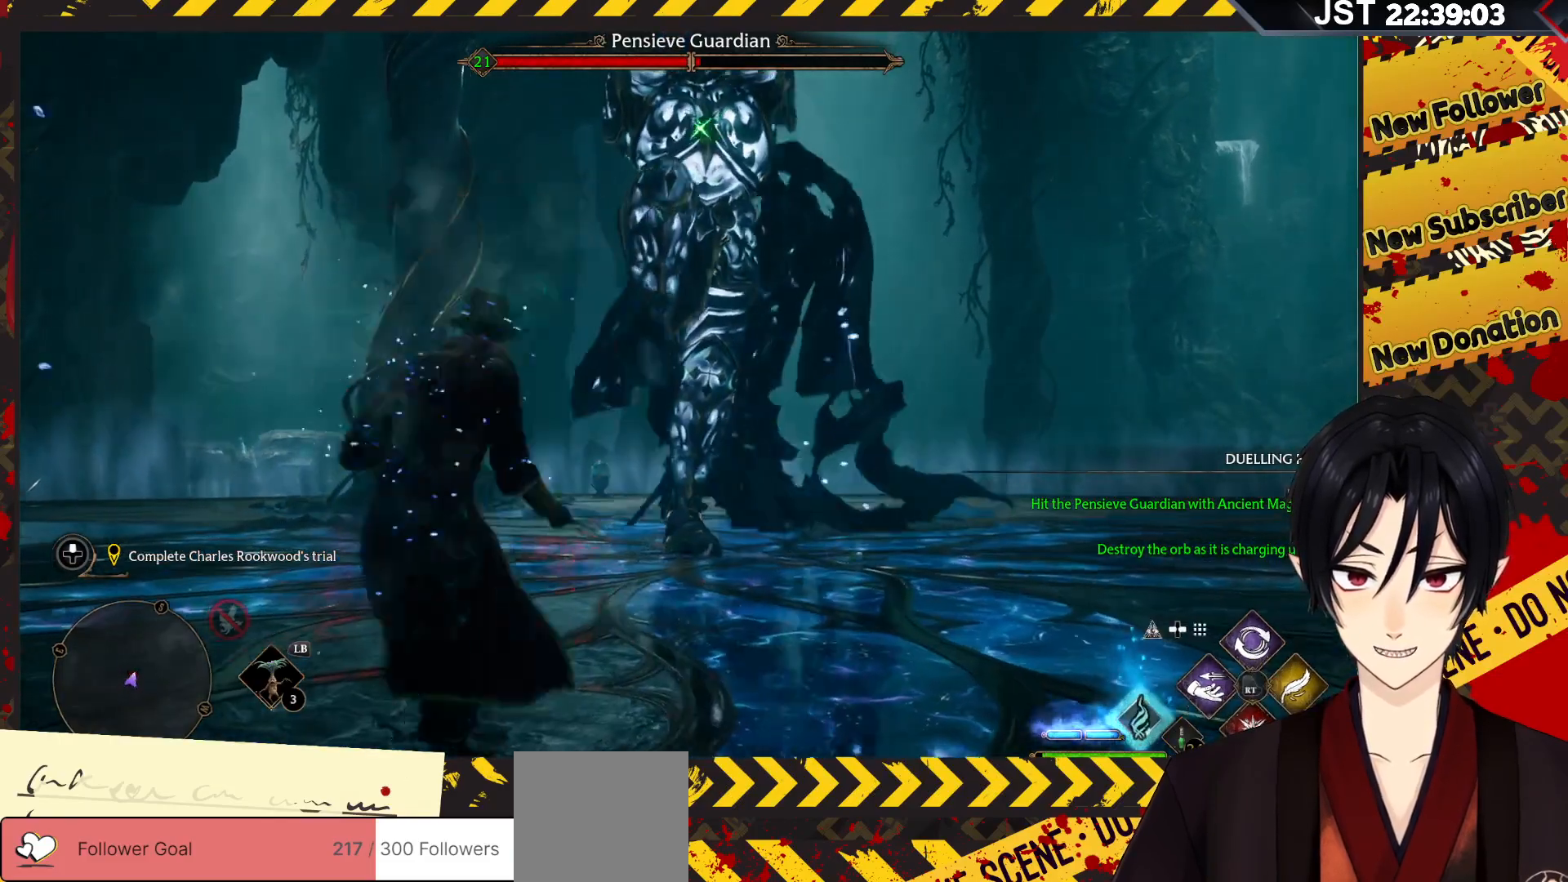
Gameplay with a controller (Xbox layout); each line is a JSON object with the inputs held at the frame after it. "events" lists button and stick changes between this image and that frame as [ms after this image, input, new state], when the widget could be followed in between.
{"buttons": ["B"], "left_stick": "up-right", "right_stick": "center", "events": [[283, "left_stick", "up-right"]]}
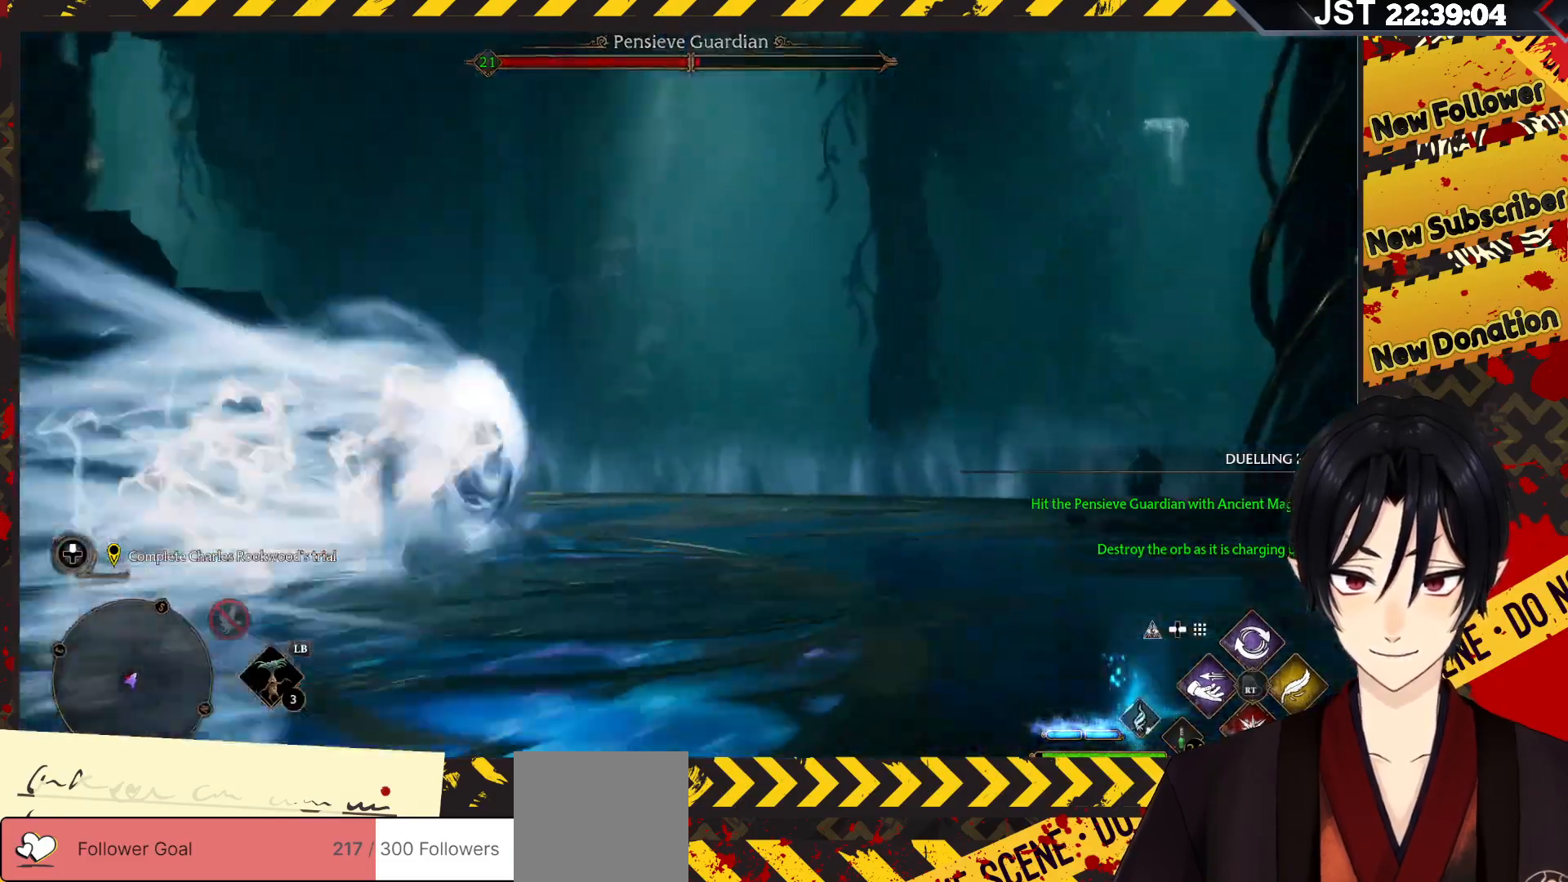
{"buttons": [], "left_stick": "up", "right_stick": "left", "events": [[50, "B", "up"], [67, "left_stick", "up"], [167, "right_stick", "left"]]}
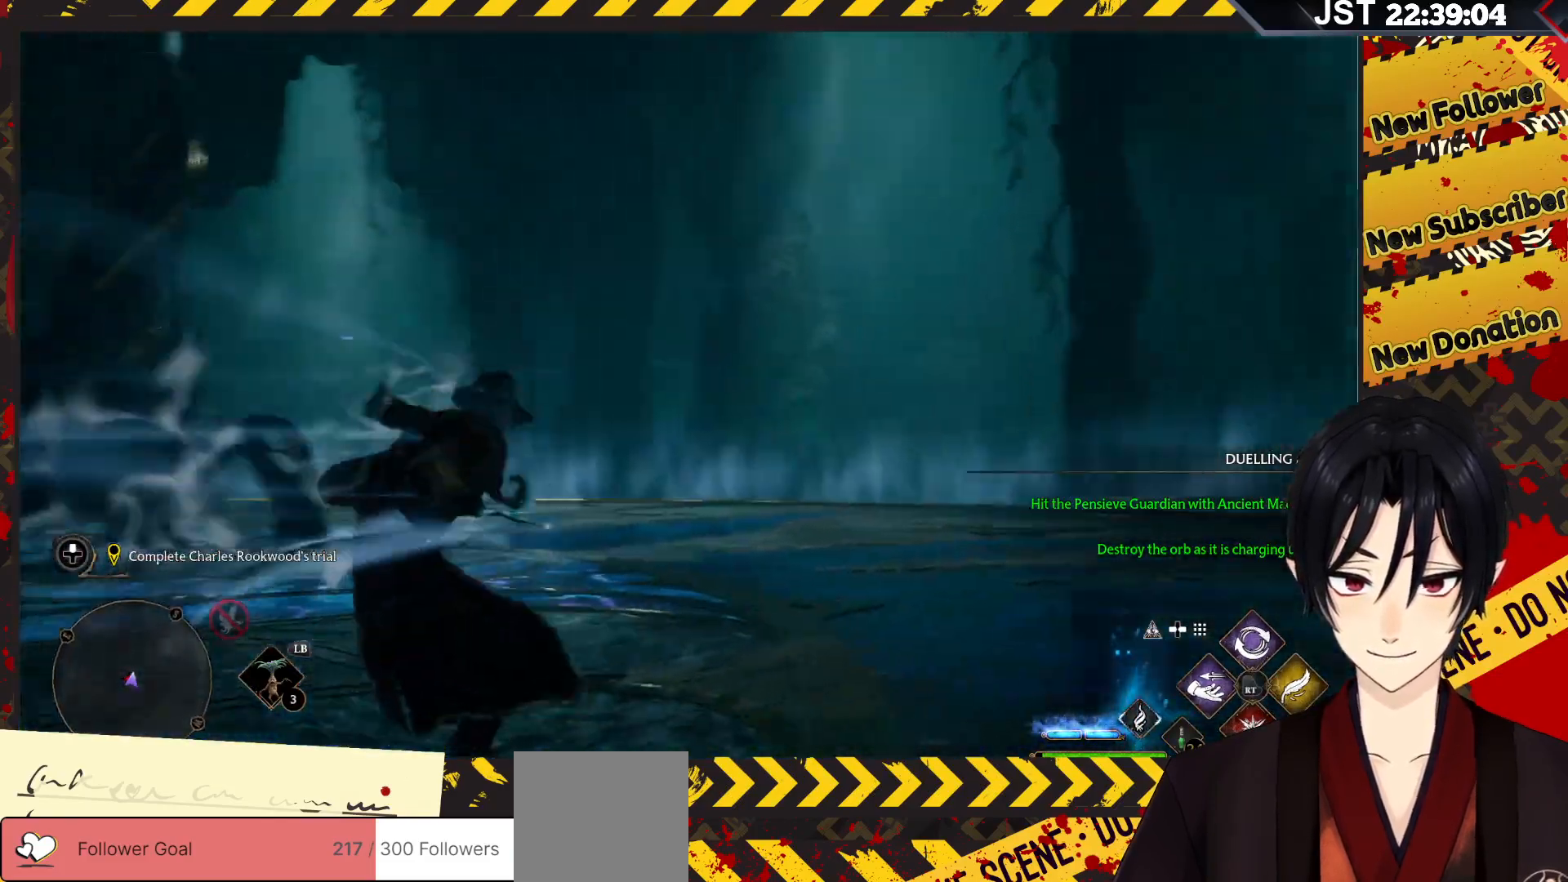
{"buttons": [], "left_stick": "up", "right_stick": "up-left", "events": [[150, "right_stick", "up-left"]]}
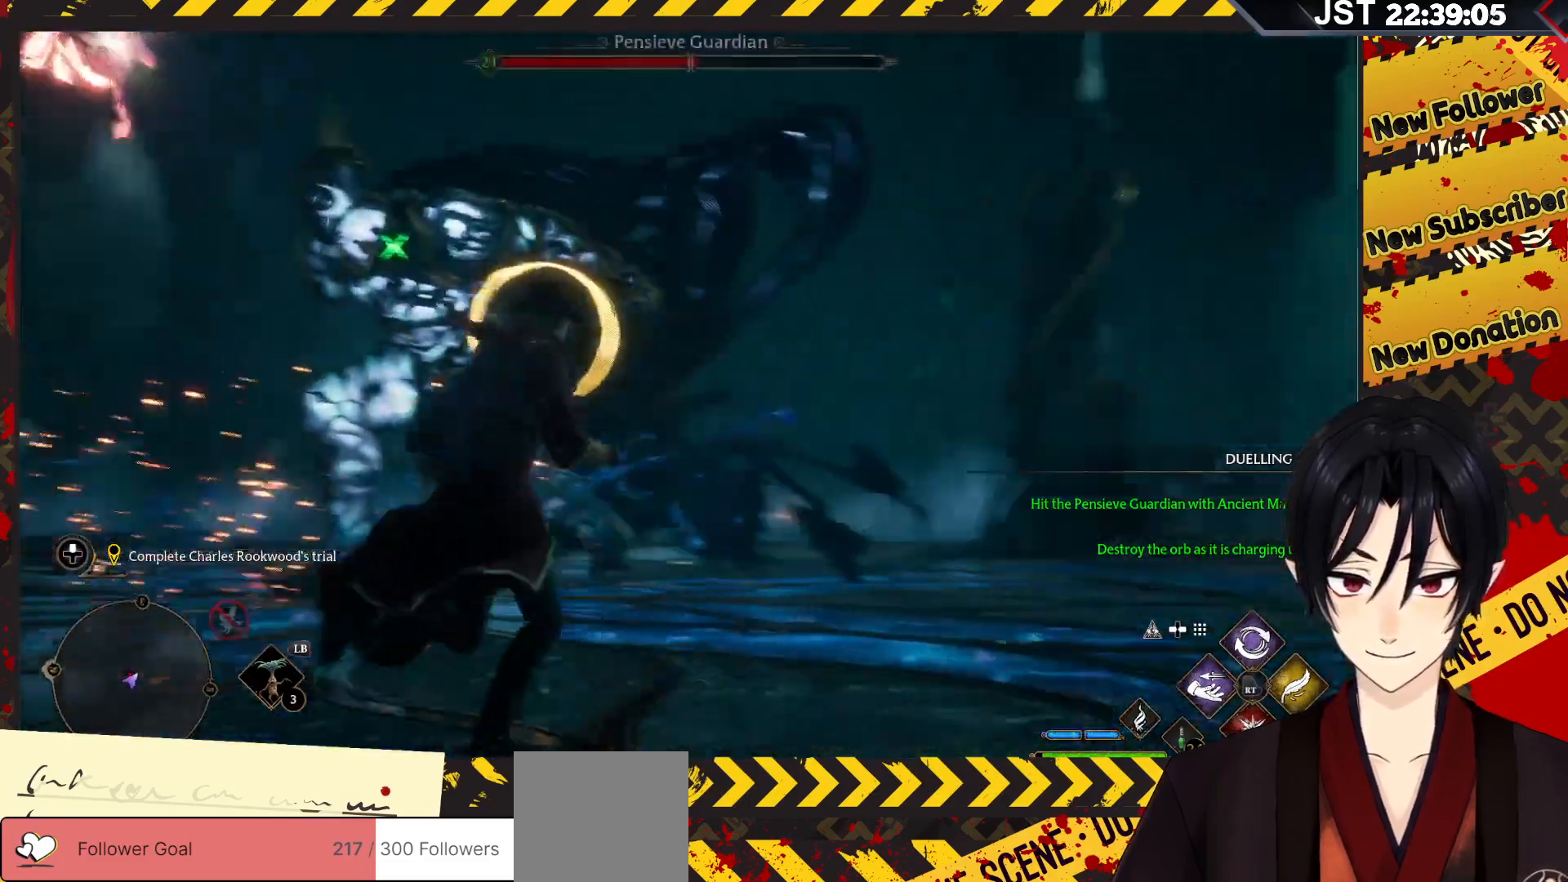
{"buttons": ["R2"], "left_stick": "up", "right_stick": "center", "events": [[67, "right_stick", "center"], [333, "R2", "down"]]}
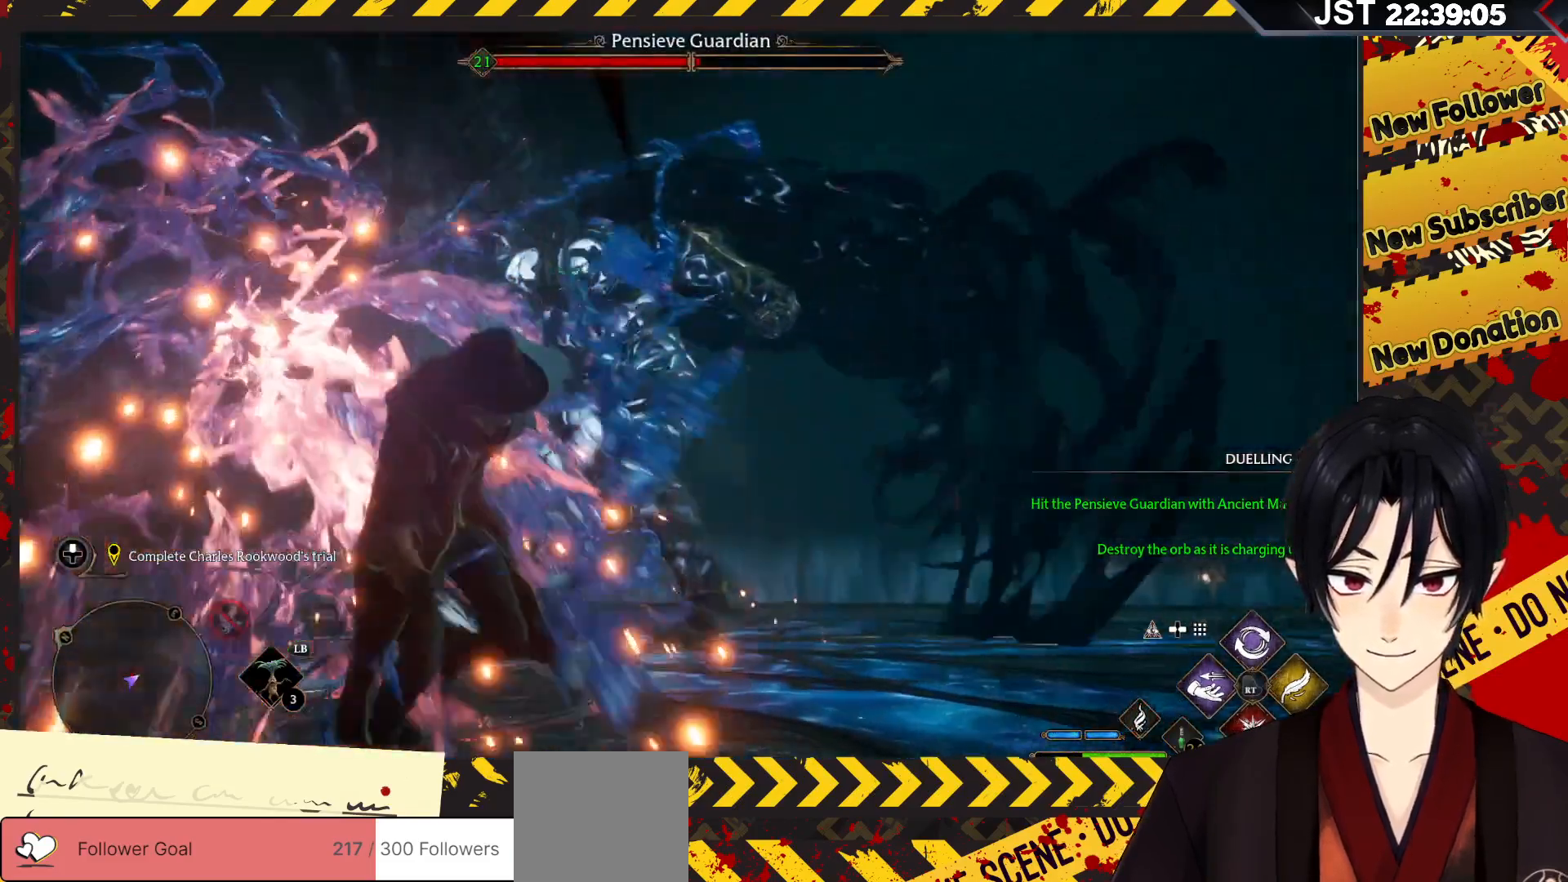
{"buttons": ["R2"], "left_stick": "up", "right_stick": "center", "events": [[383, "Y", "down"], [500, "Y", "up"]]}
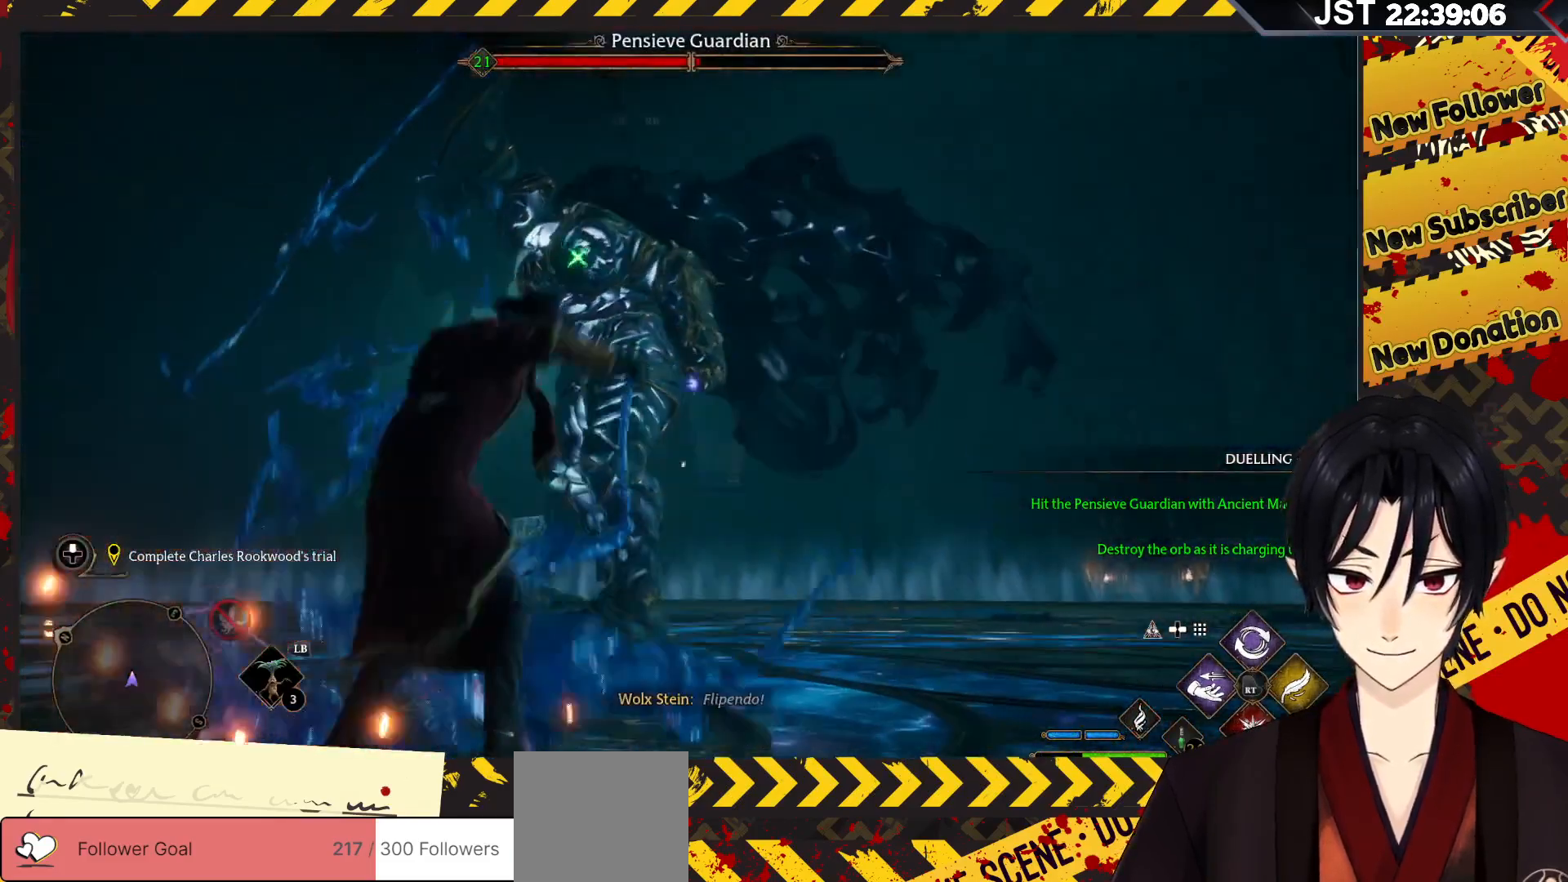
{"buttons": ["R2"], "left_stick": "up", "right_stick": "center", "events": [[67, "Y", "down"], [200, "Y", "up"]]}
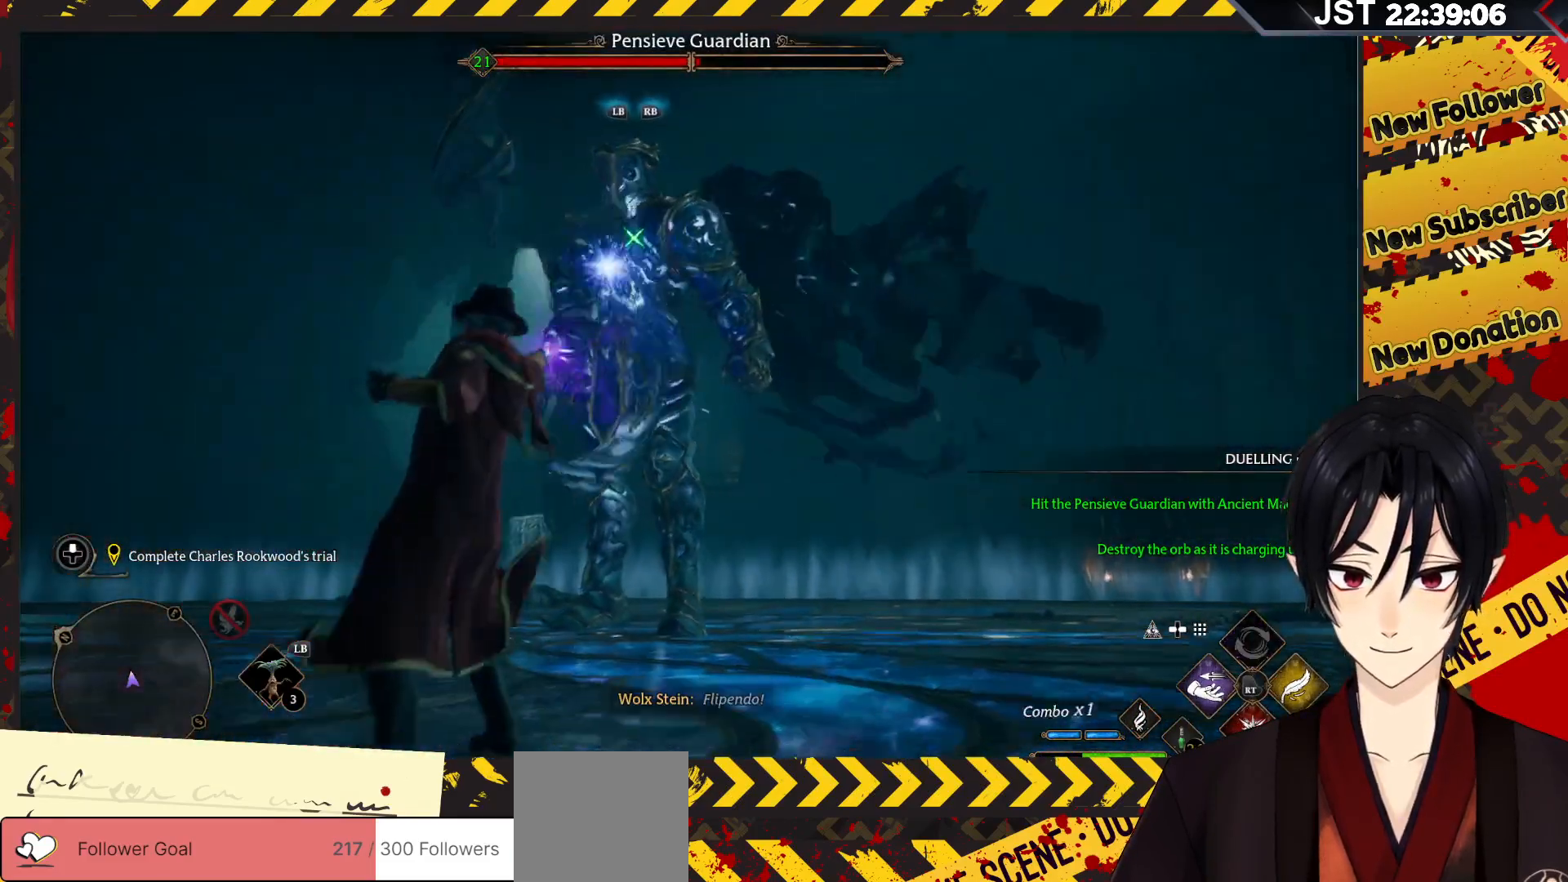
{"buttons": ["R2"], "left_stick": "up", "right_stick": "center", "events": [[217, "R2", "up"], [400, "R2", "down"]]}
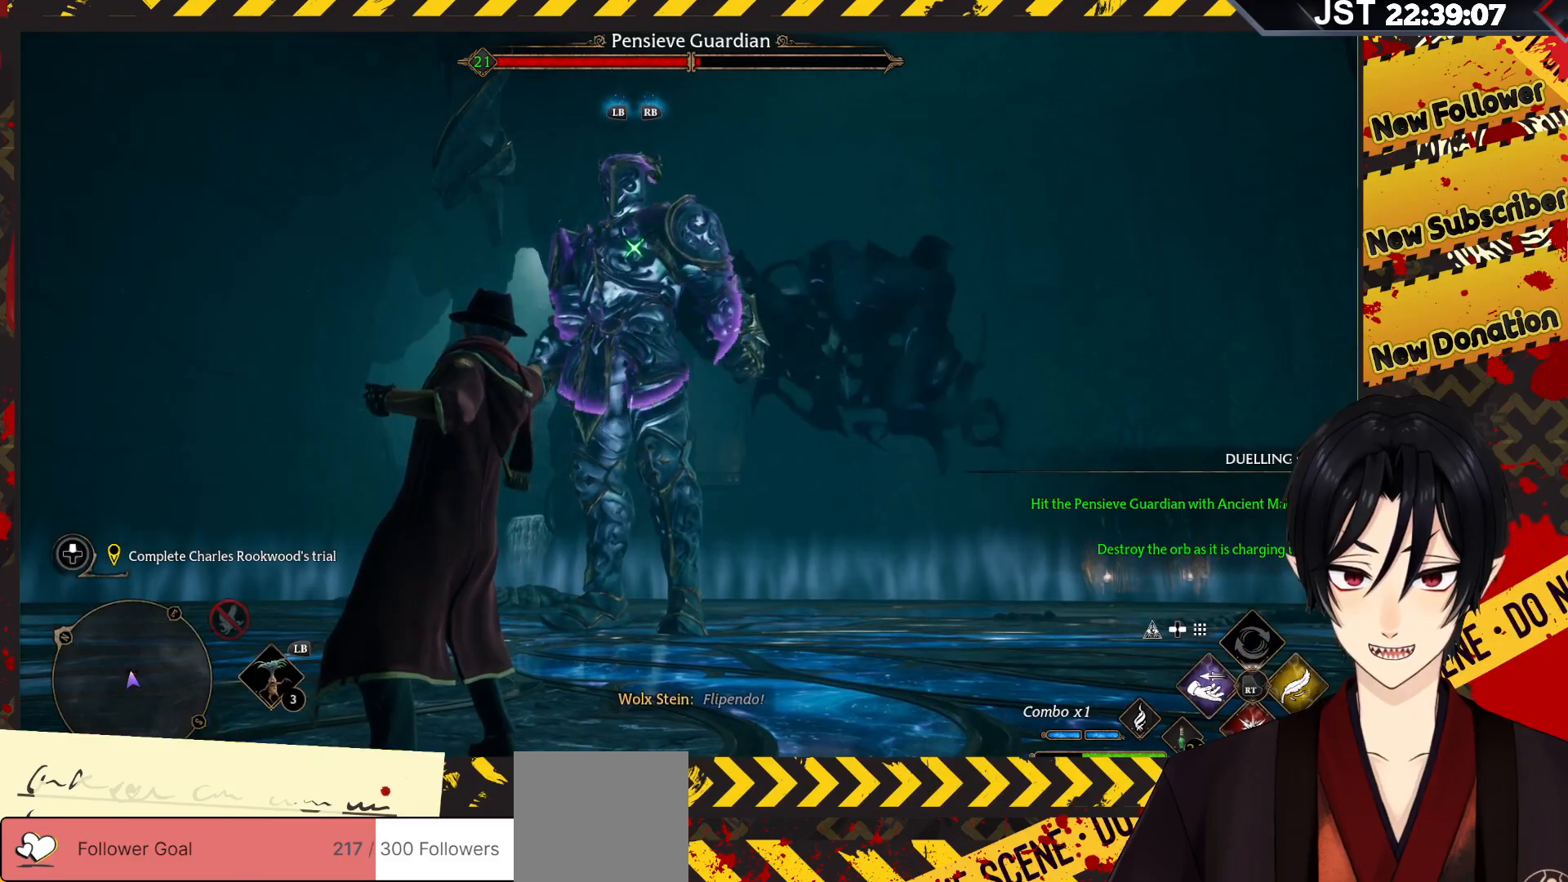
{"buttons": ["R2"], "left_stick": "up", "right_stick": "center", "events": [[333, "X", "down"], [483, "X", "up"]]}
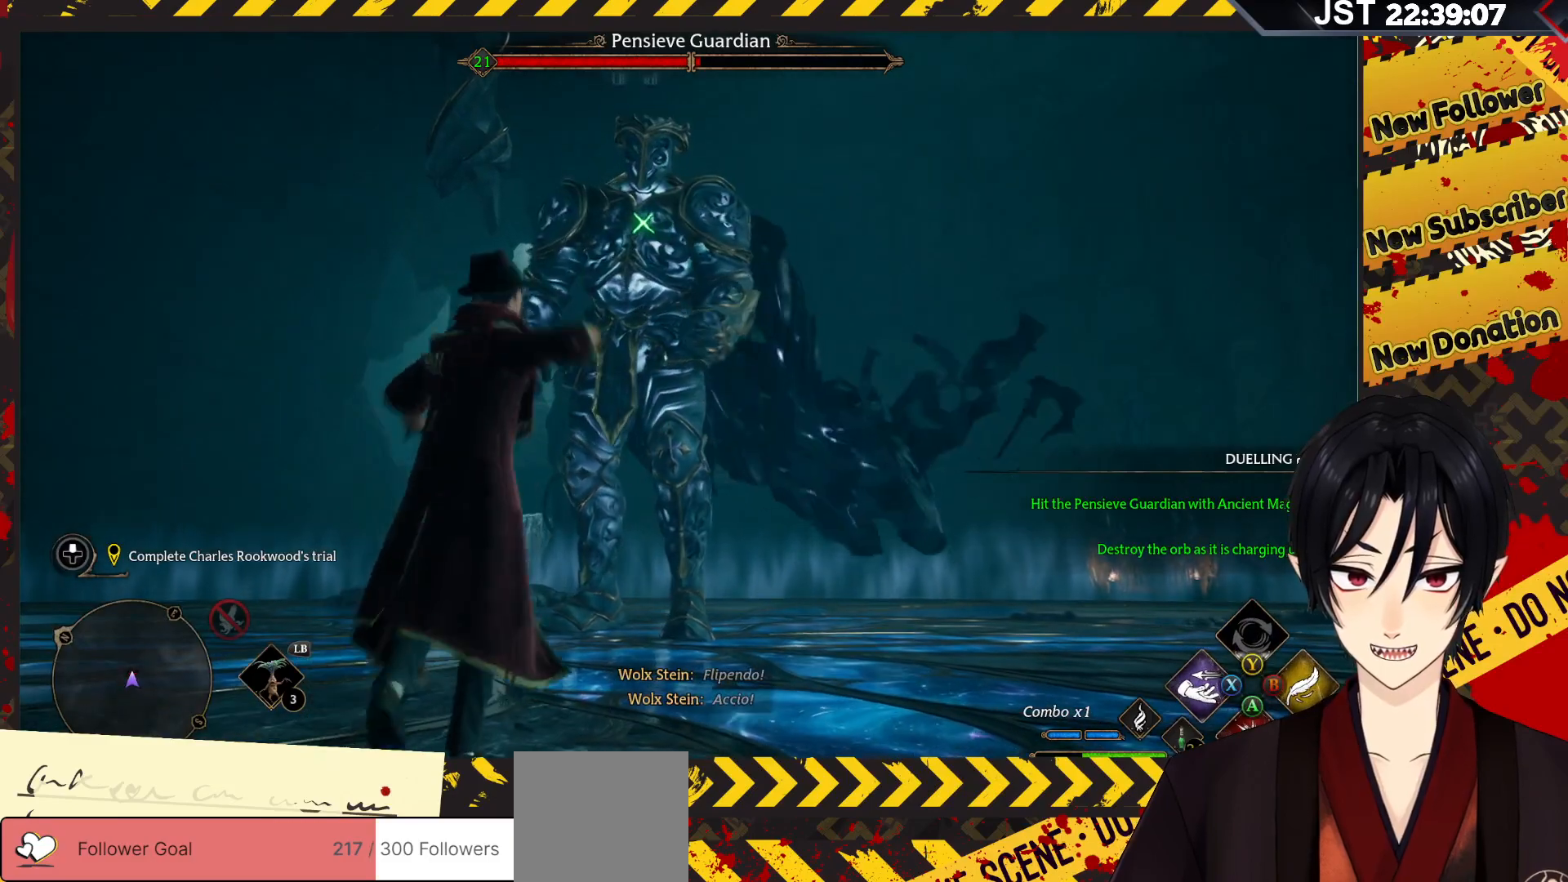
{"buttons": ["R2"], "left_stick": "up", "right_stick": "center", "events": []}
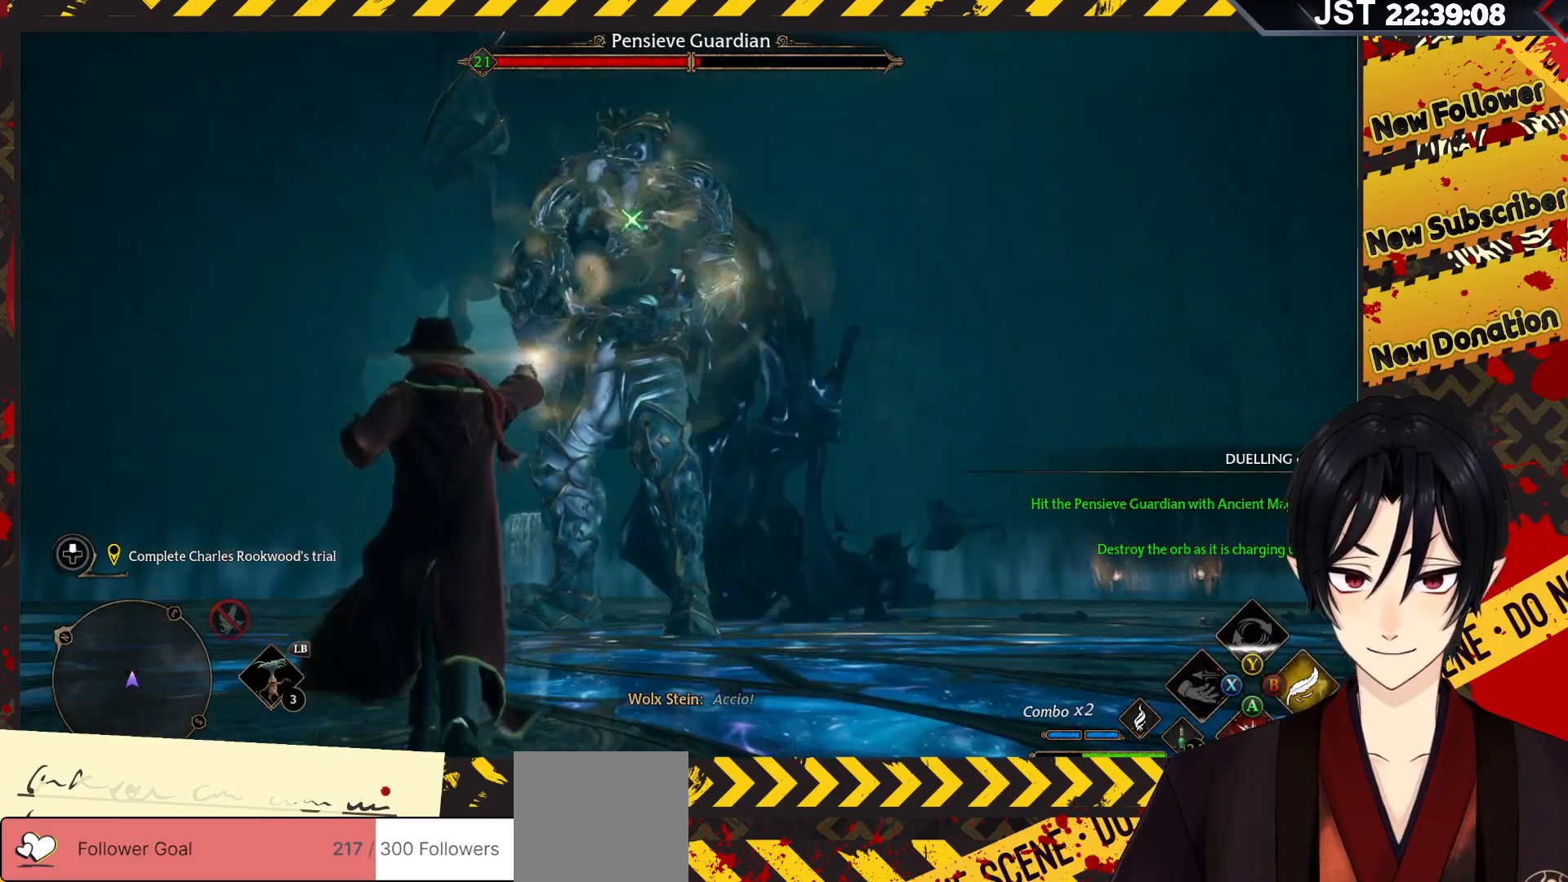
{"buttons": ["R2"], "left_stick": "up", "right_stick": "center", "events": [[133, "R2", "up"], [250, "R2", "down"], [367, "R2", "up"], [433, "R2", "down"]]}
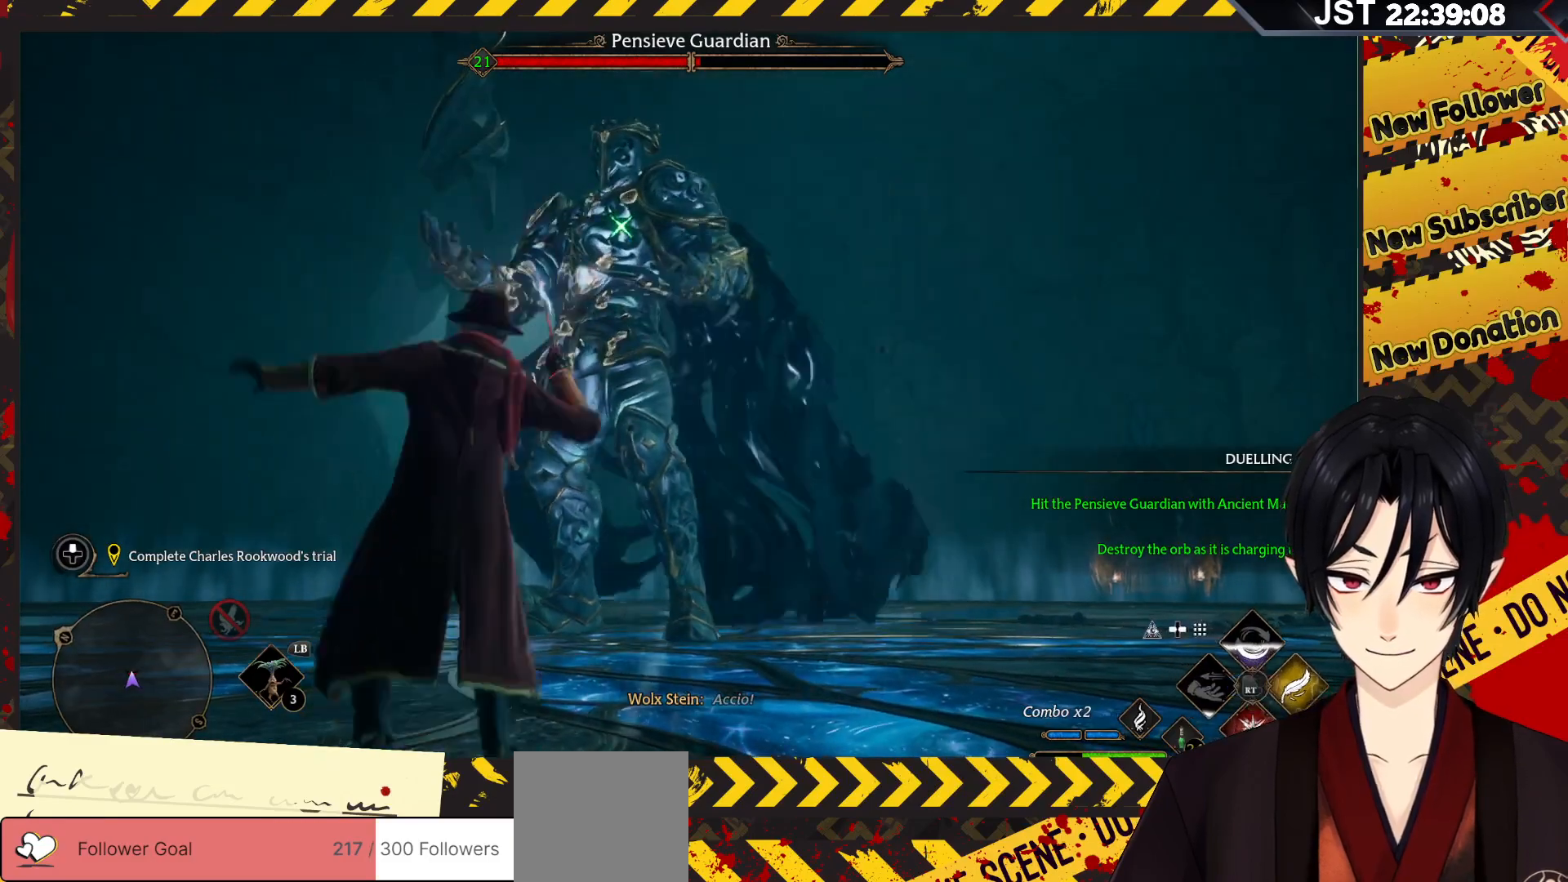
{"buttons": ["R2"], "left_stick": "up", "right_stick": "center", "events": [[50, "R2", "up"], [117, "R2", "down"], [250, "R2", "up"], [300, "R2", "down"], [433, "R2", "up"], [500, "R2", "down"]]}
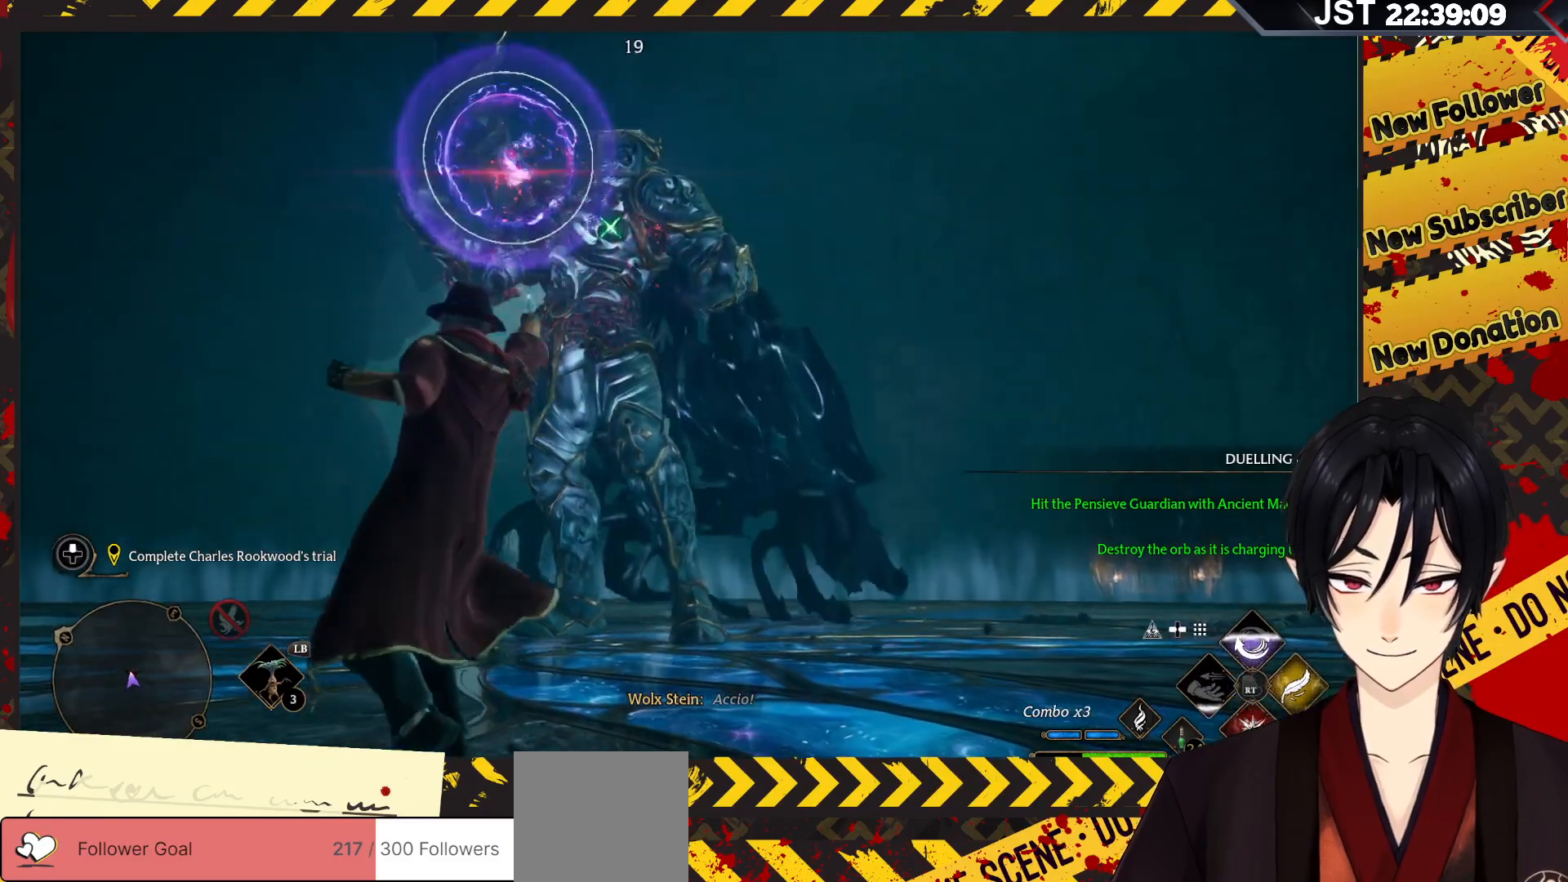
{"buttons": [], "left_stick": "center", "right_stick": "center", "events": [[117, "R2", "up"], [117, "left_stick", "center"]]}
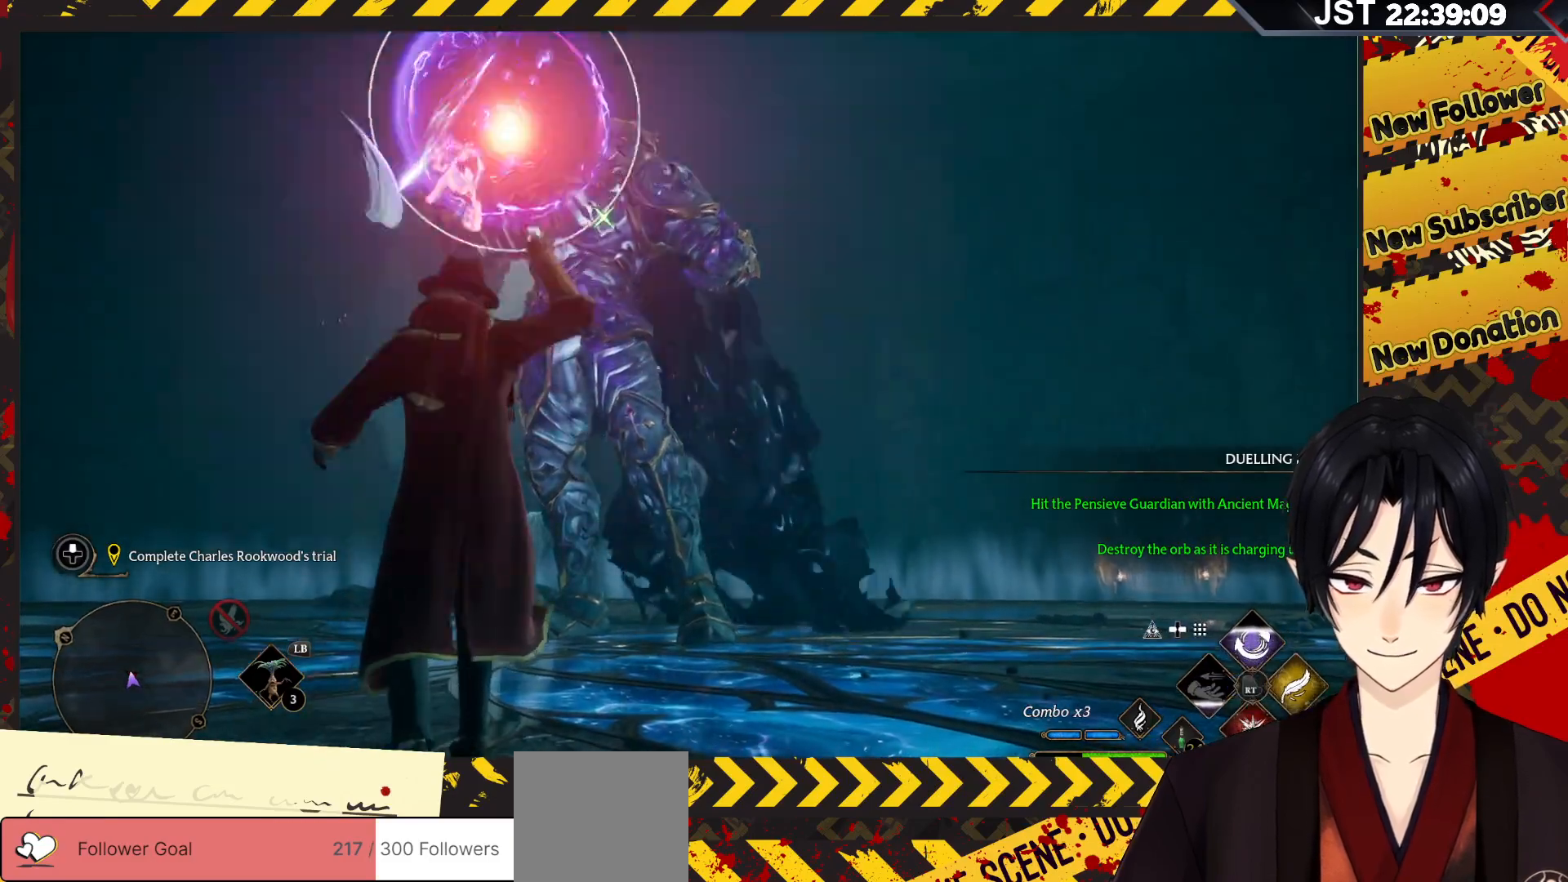
{"buttons": ["R2"], "left_stick": "center", "right_stick": "center", "events": [[383, "R2", "down"]]}
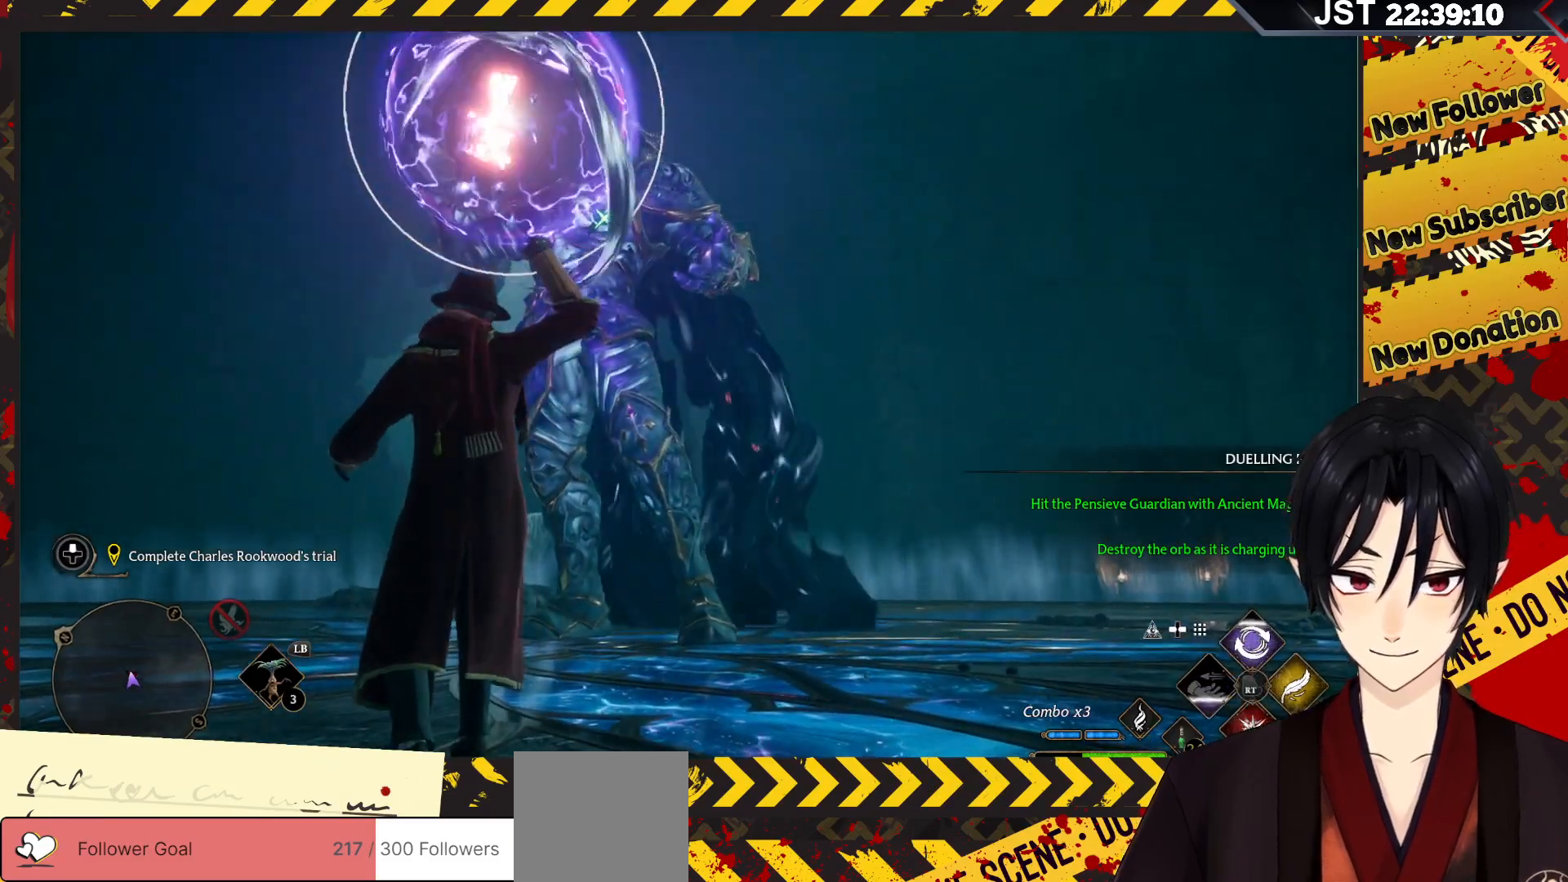
{"buttons": ["R2"], "left_stick": "center", "right_stick": "center", "events": [[200, "DPAD_RIGHT", "down"], [383, "DPAD_RIGHT", "up"]]}
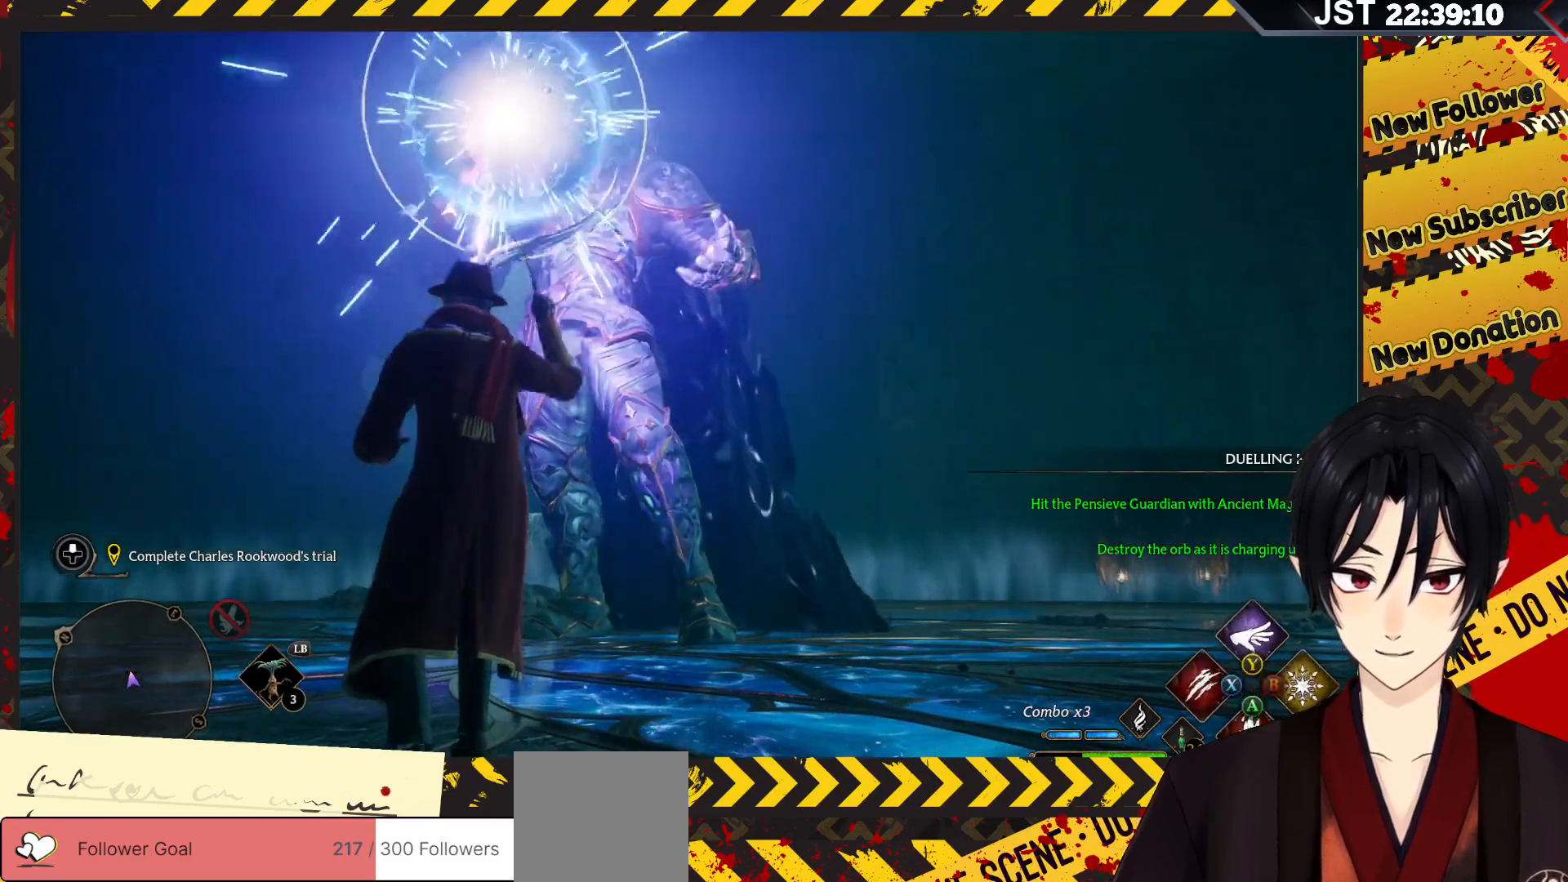
{"buttons": ["R2"], "left_stick": "center", "right_stick": "center", "events": [[133, "Y", "down"], [300, "Y", "up"]]}
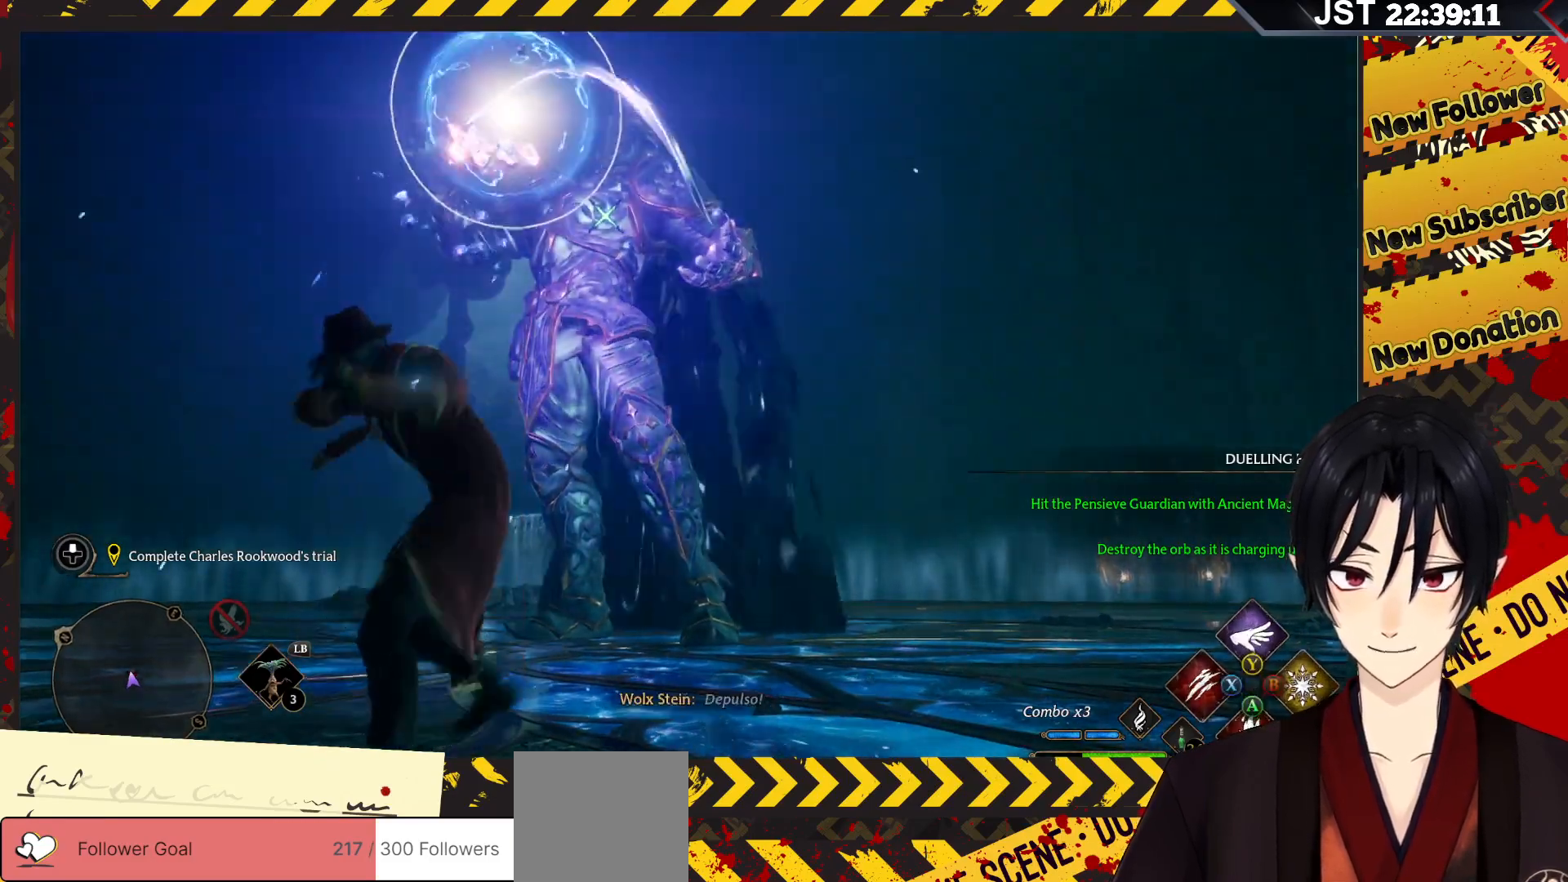
{"buttons": [], "left_stick": "center", "right_stick": "center", "events": [[483, "R2", "up"]]}
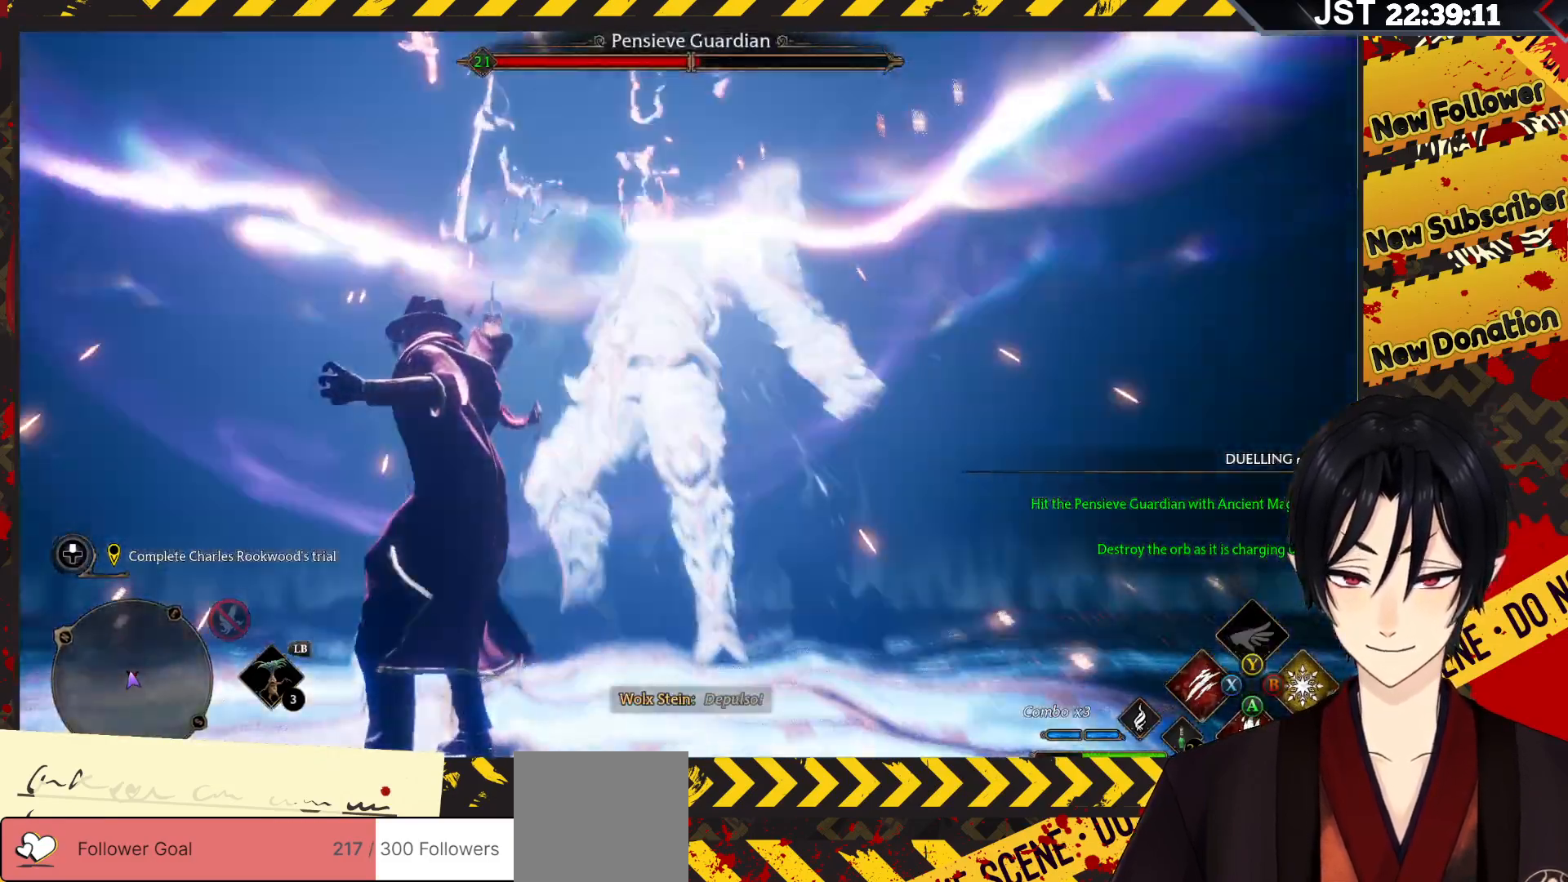
{"buttons": ["R2"], "left_stick": "center", "right_stick": "center", "events": [[100, "R2", "down"], [200, "R2", "up"], [267, "R2", "down"], [400, "R2", "up"], [467, "R2", "down"]]}
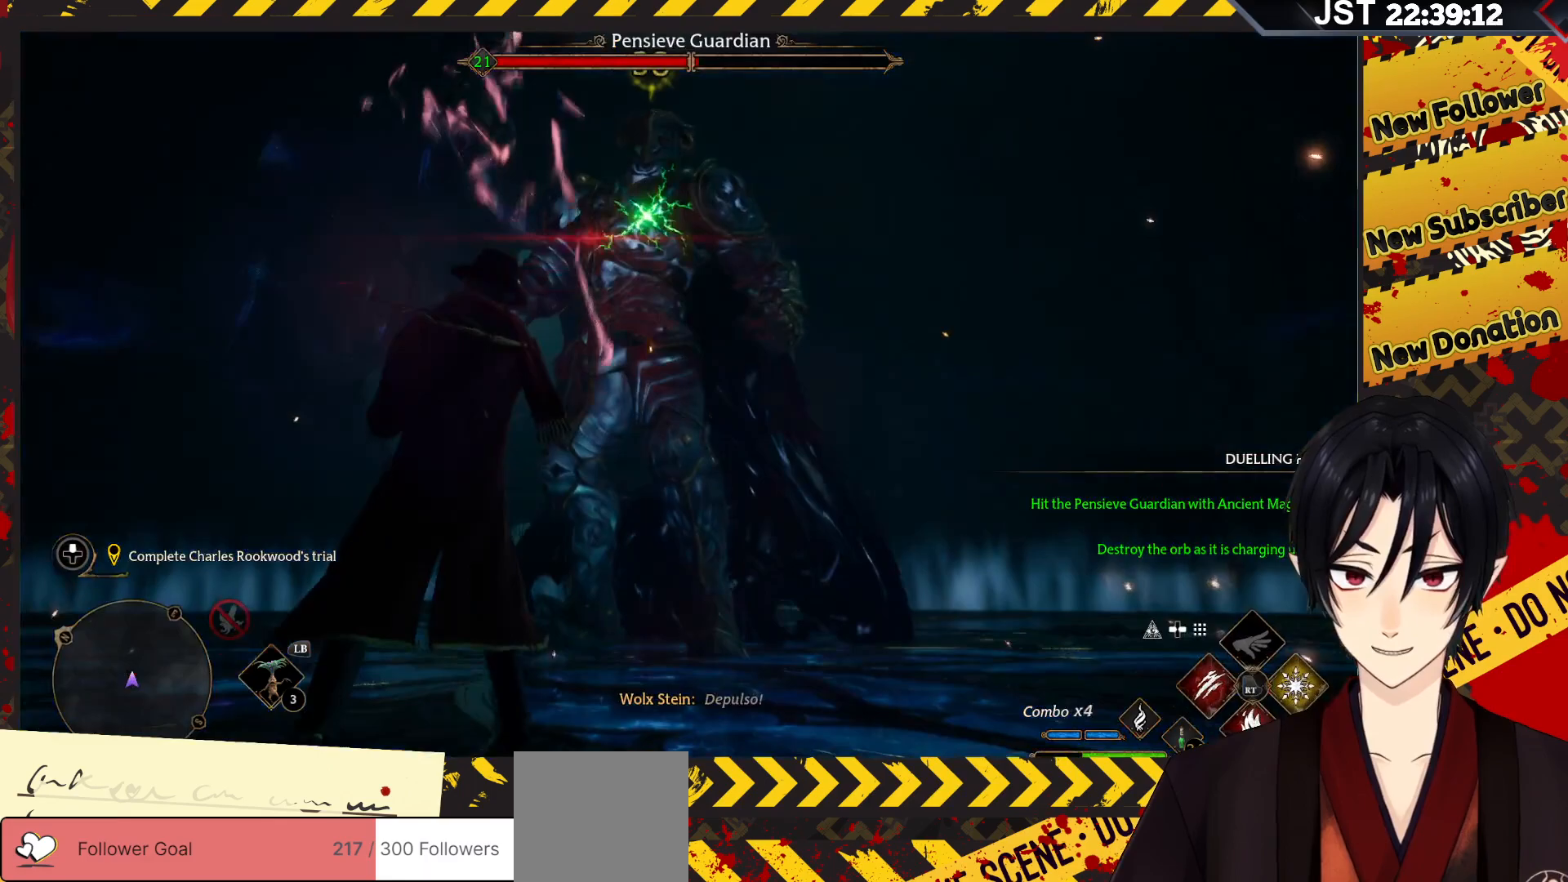
{"buttons": [], "left_stick": "center", "right_stick": "center", "events": [[117, "R2", "up"], [167, "R2", "down"], [317, "R2", "up"], [367, "R2", "down"], [500, "R2", "up"]]}
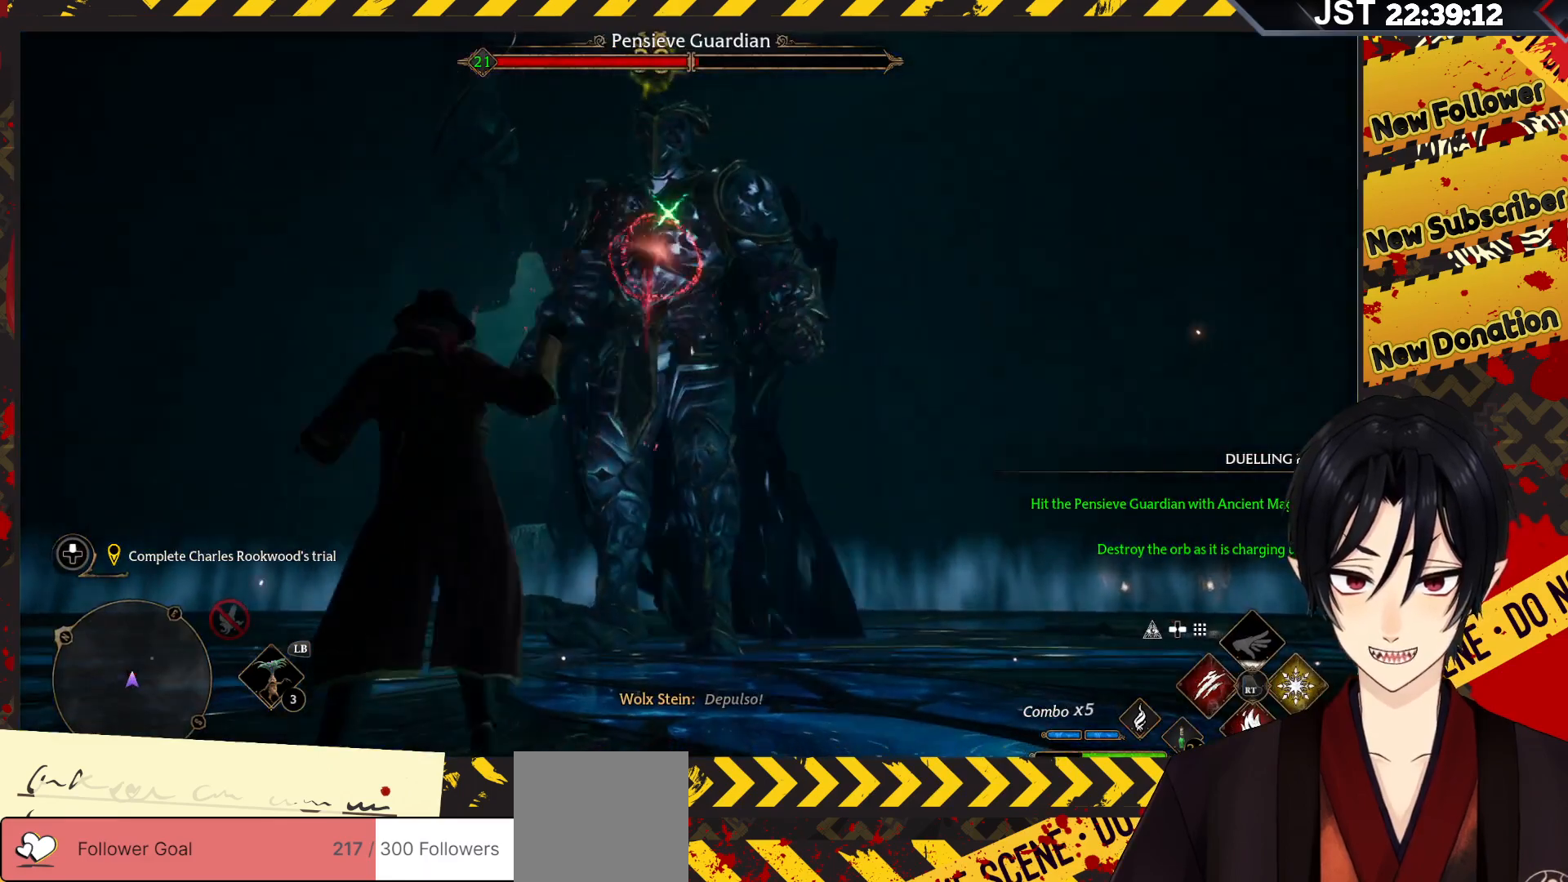
{"buttons": ["R2"], "left_stick": "center", "right_stick": "center", "events": [[50, "R2", "down"], [200, "R2", "up"], [267, "R2", "down"], [383, "R2", "up"], [450, "R2", "down"]]}
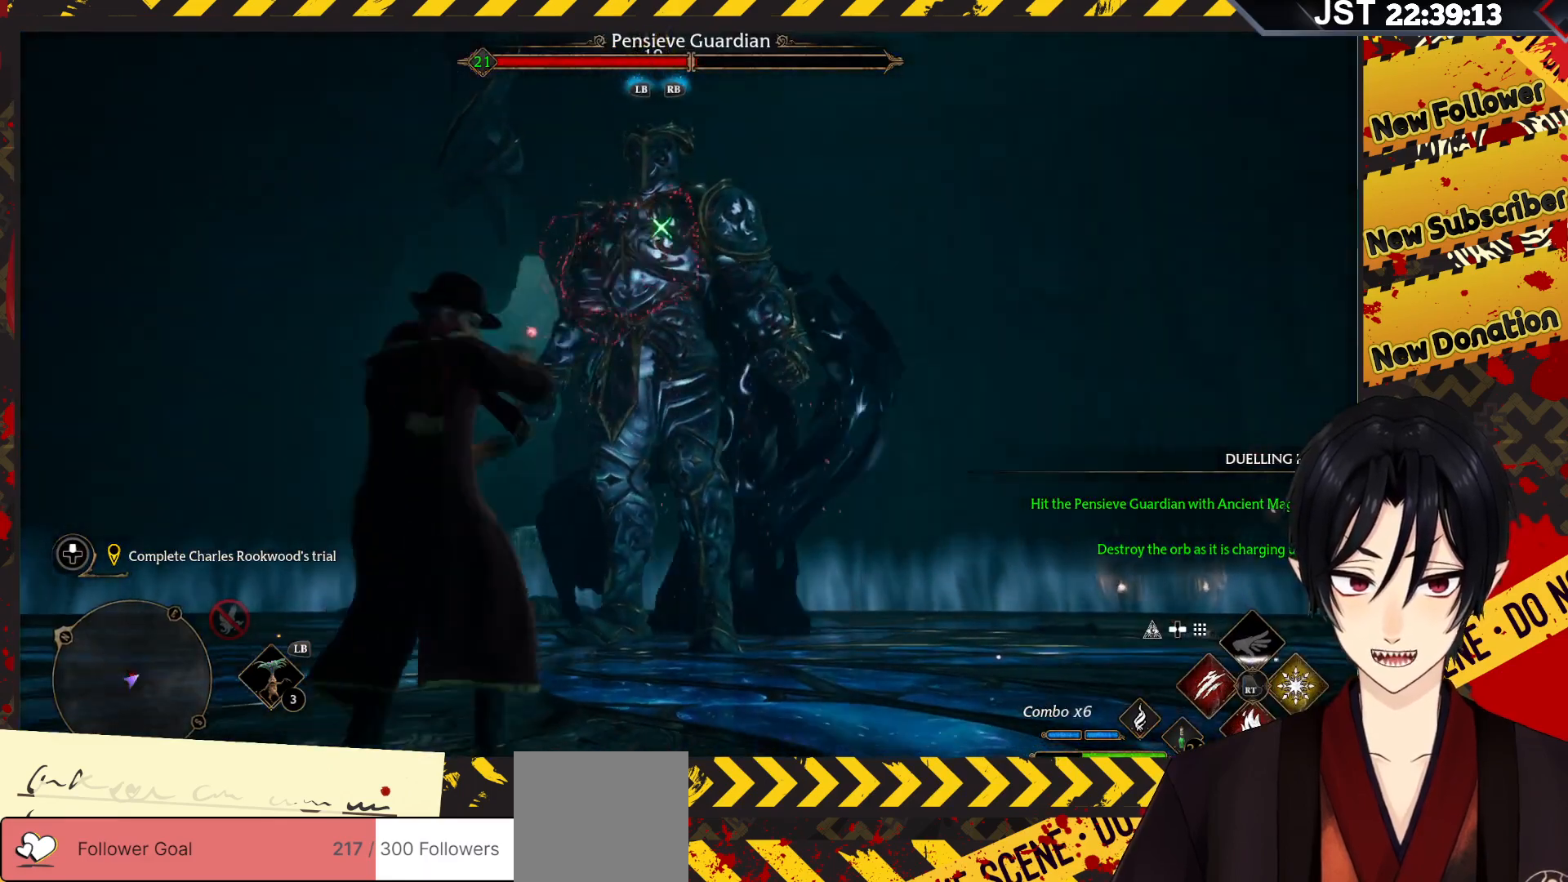
{"buttons": [], "left_stick": "center", "right_stick": "center", "events": [[50, "R2", "up"], [117, "R2", "down"], [250, "R2", "up"], [317, "R2", "down"], [433, "R2", "up"]]}
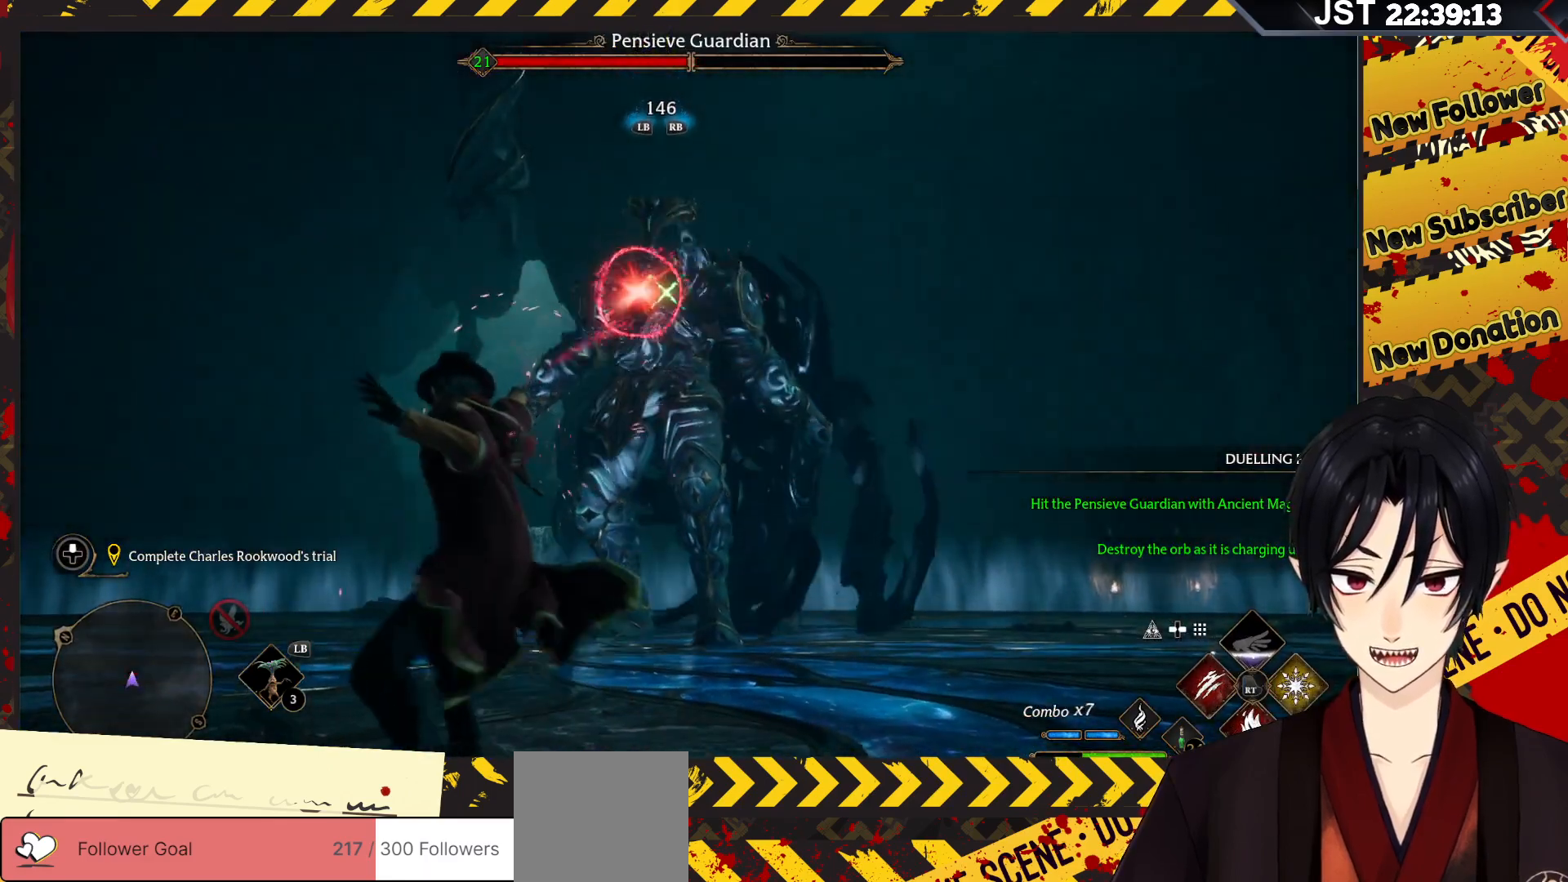
{"buttons": [], "left_stick": "center", "right_stick": "center", "events": [[17, "R2", "down"], [150, "R2", "up"], [233, "R2", "down"], [367, "R2", "up"]]}
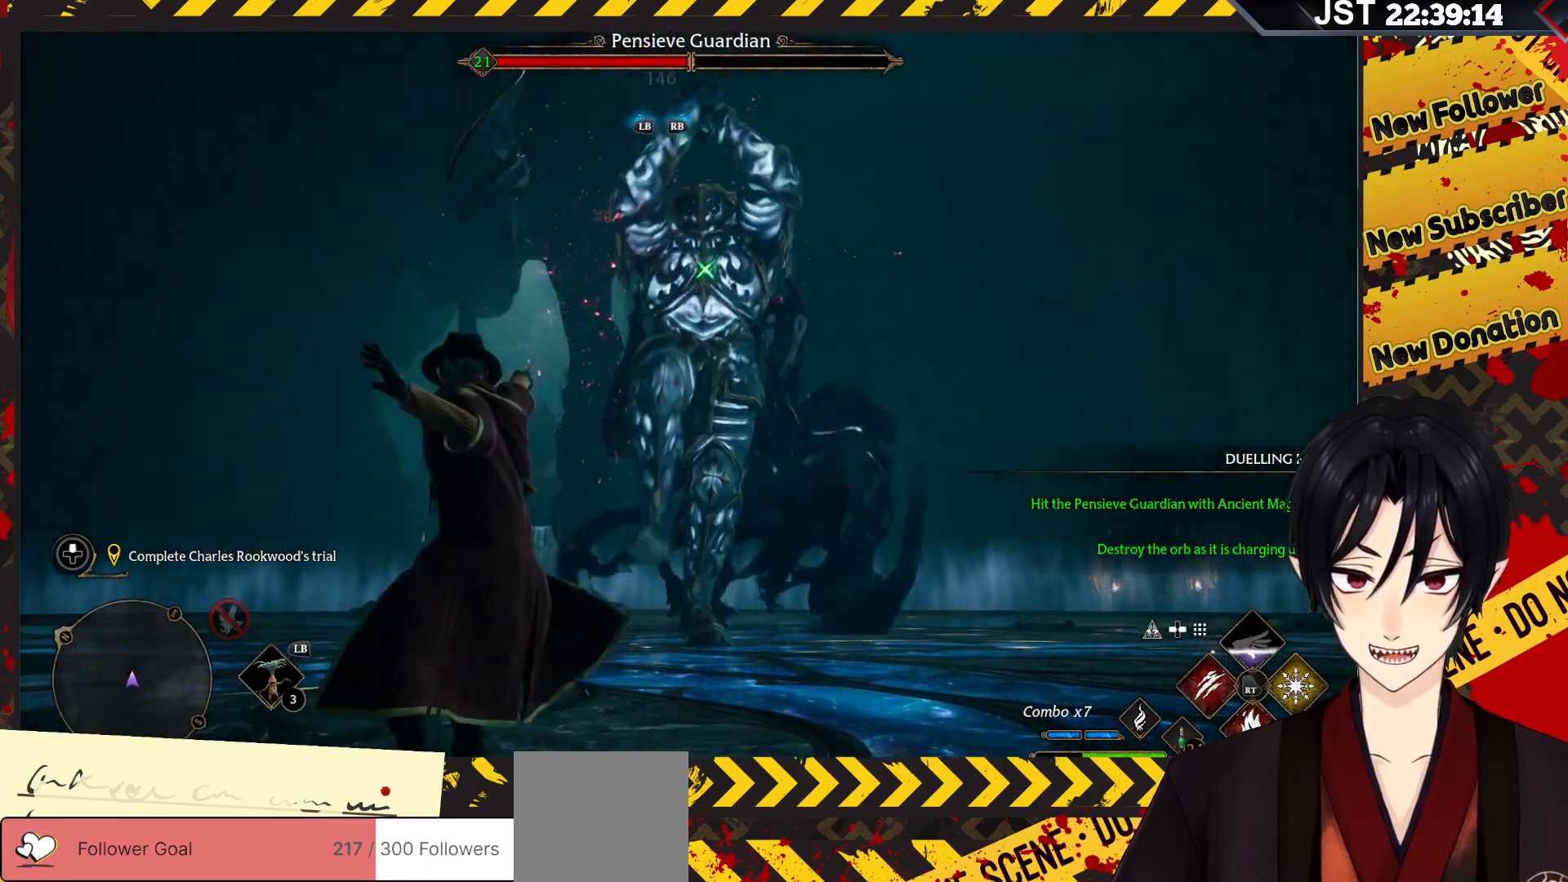
{"buttons": ["B"], "left_stick": "up-right", "right_stick": "center", "events": [[250, "left_stick", "right"], [267, "B", "down"], [483, "left_stick", "up-right"]]}
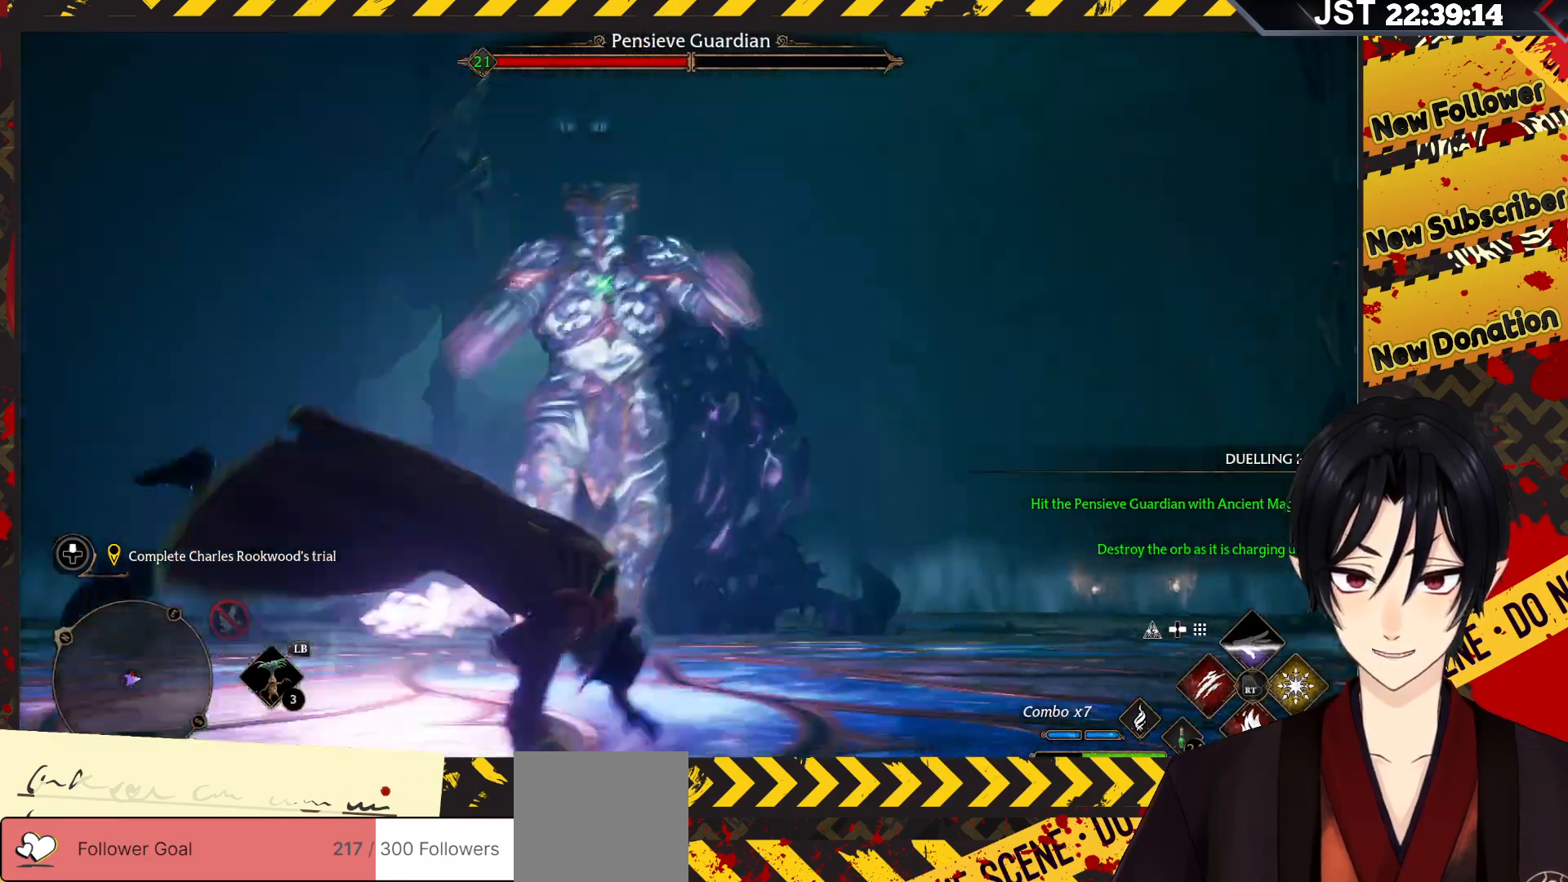
{"buttons": [], "left_stick": "up", "right_stick": "down-left", "events": [[367, "B", "up"], [417, "left_stick", "up"], [467, "right_stick", "down-left"]]}
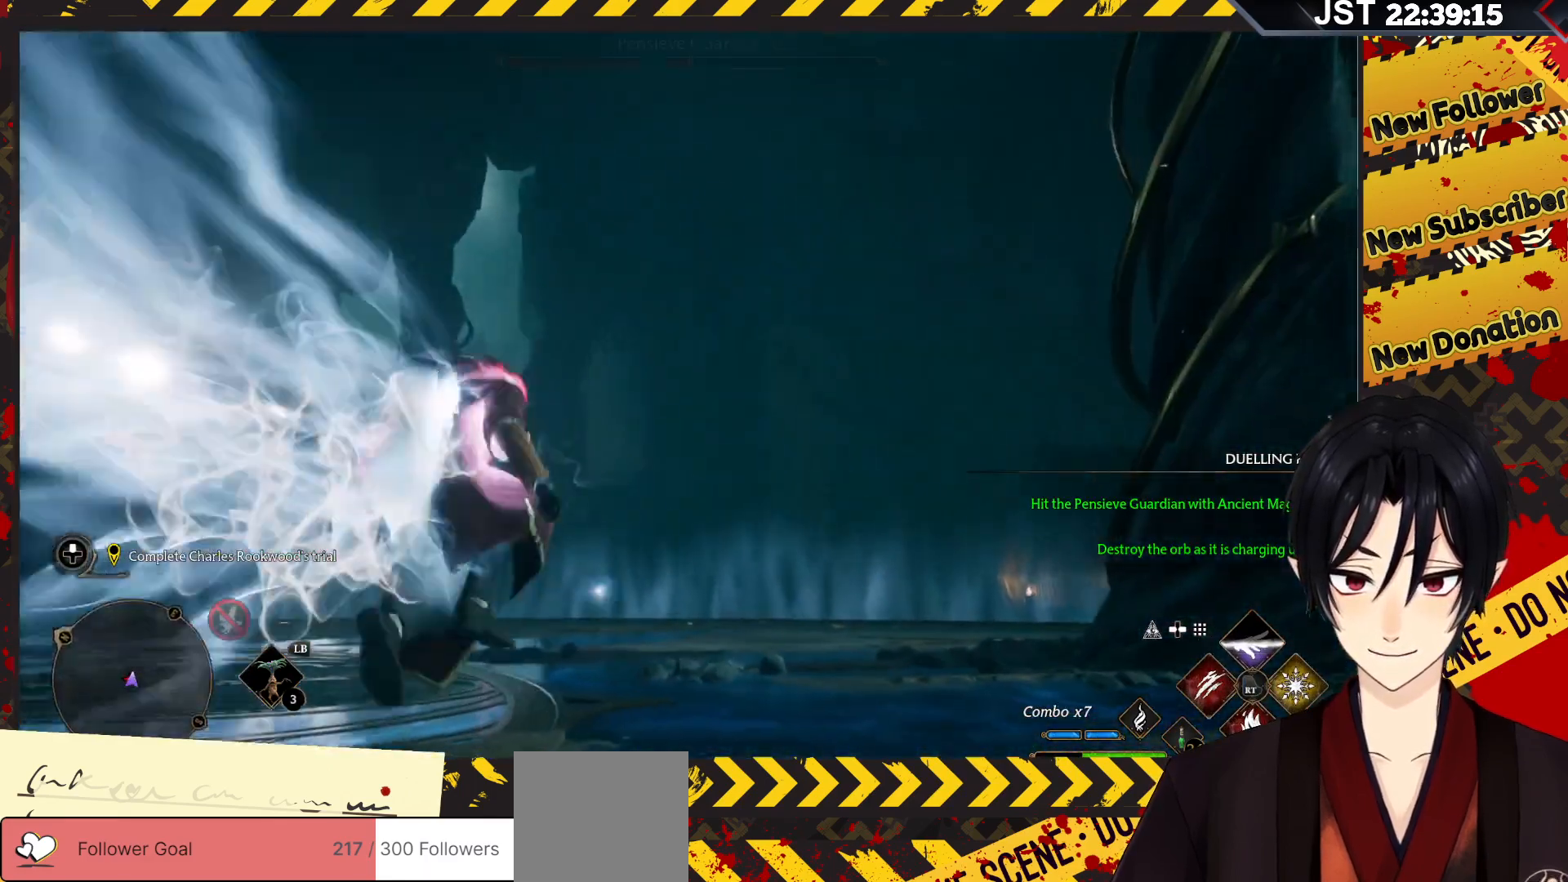
{"buttons": [], "left_stick": "left", "right_stick": "left", "events": [[83, "right_stick", "left"], [150, "left_stick", "up-left"], [250, "left_stick", "left"]]}
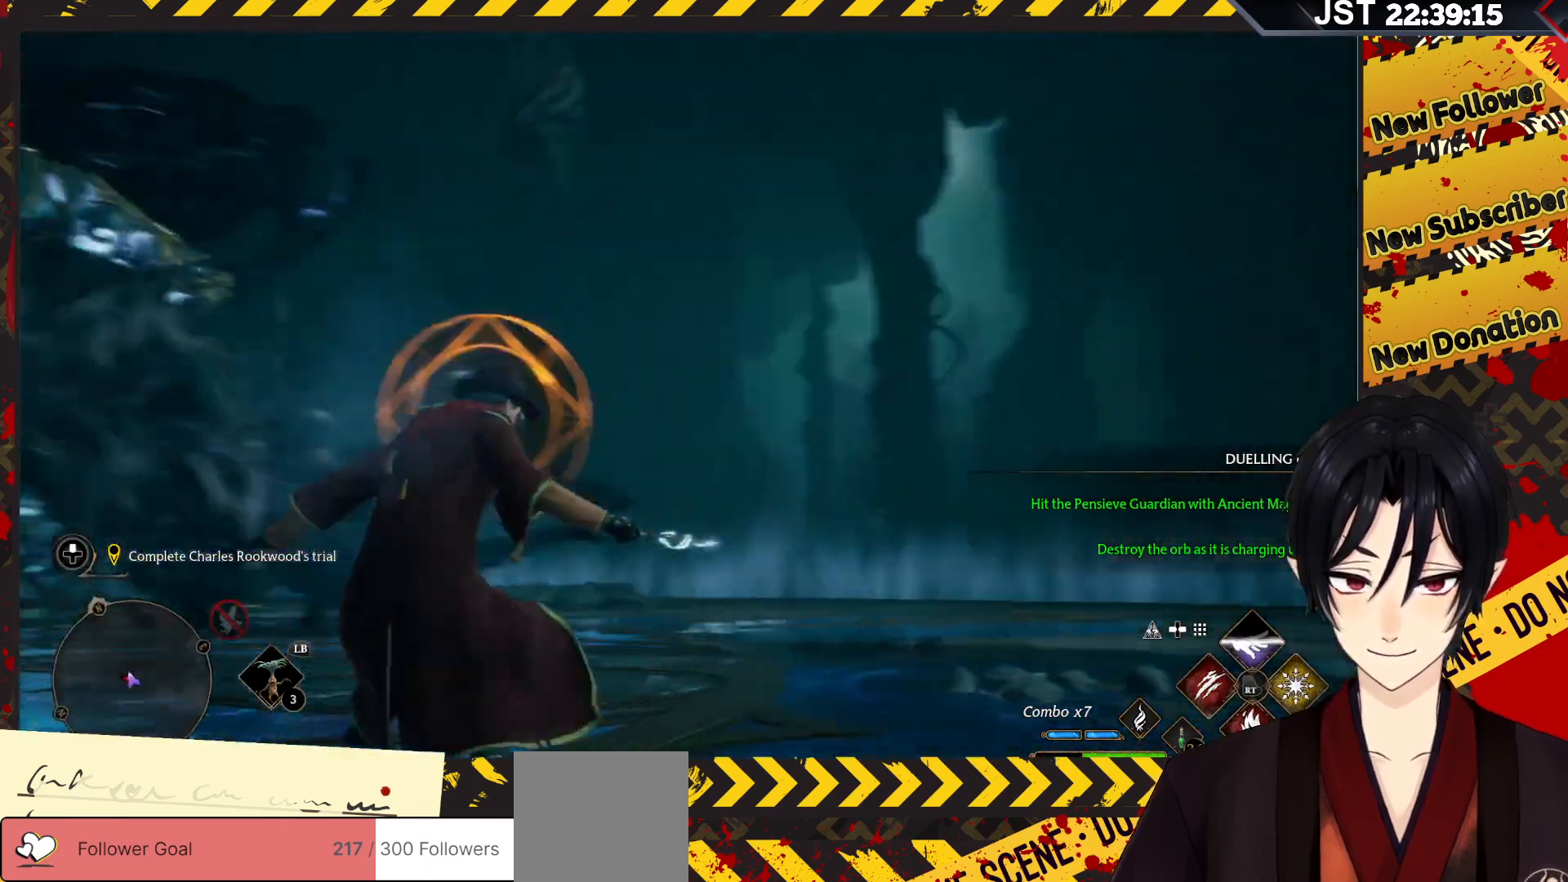
{"buttons": ["R2"], "left_stick": "up", "right_stick": "center", "events": [[50, "R2", "down"], [133, "R2", "up"], [183, "left_stick", "up"], [233, "R2", "down"], [333, "right_stick", "center"], [350, "R2", "up"], [417, "R2", "down"]]}
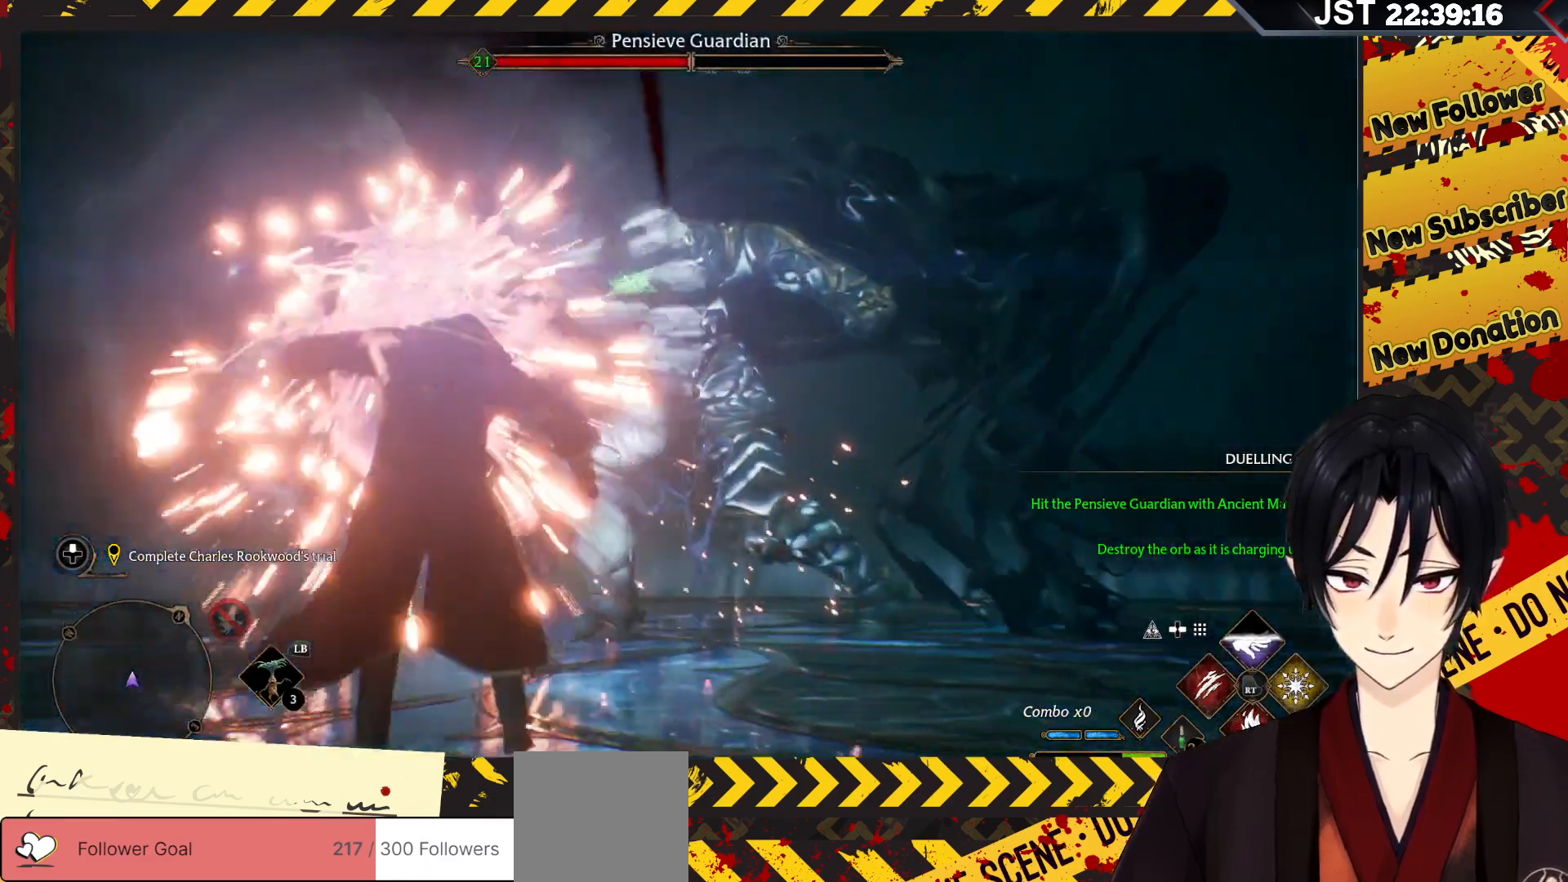
{"buttons": ["R2"], "left_stick": "up", "right_stick": "center", "events": [[17, "R2", "up"], [100, "R2", "down"], [200, "R2", "up"], [283, "R2", "down"], [400, "R2", "up"], [467, "R2", "down"]]}
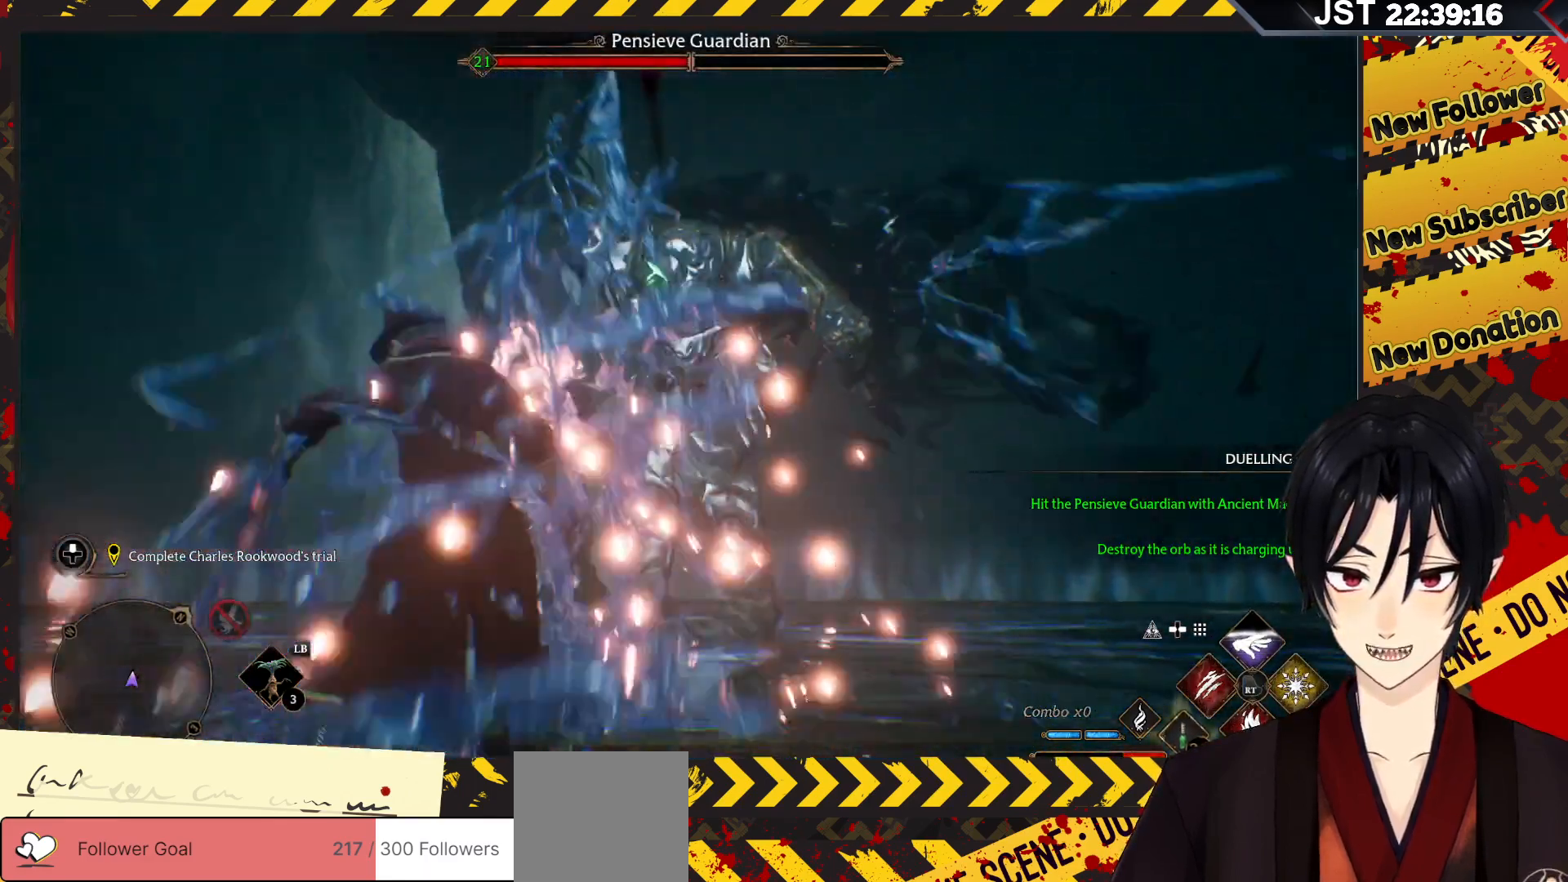
{"buttons": ["R2"], "left_stick": "up", "right_stick": "center", "events": [[83, "R2", "up"], [200, "R3", "down"], [333, "R3", "up"], [500, "R2", "down"]]}
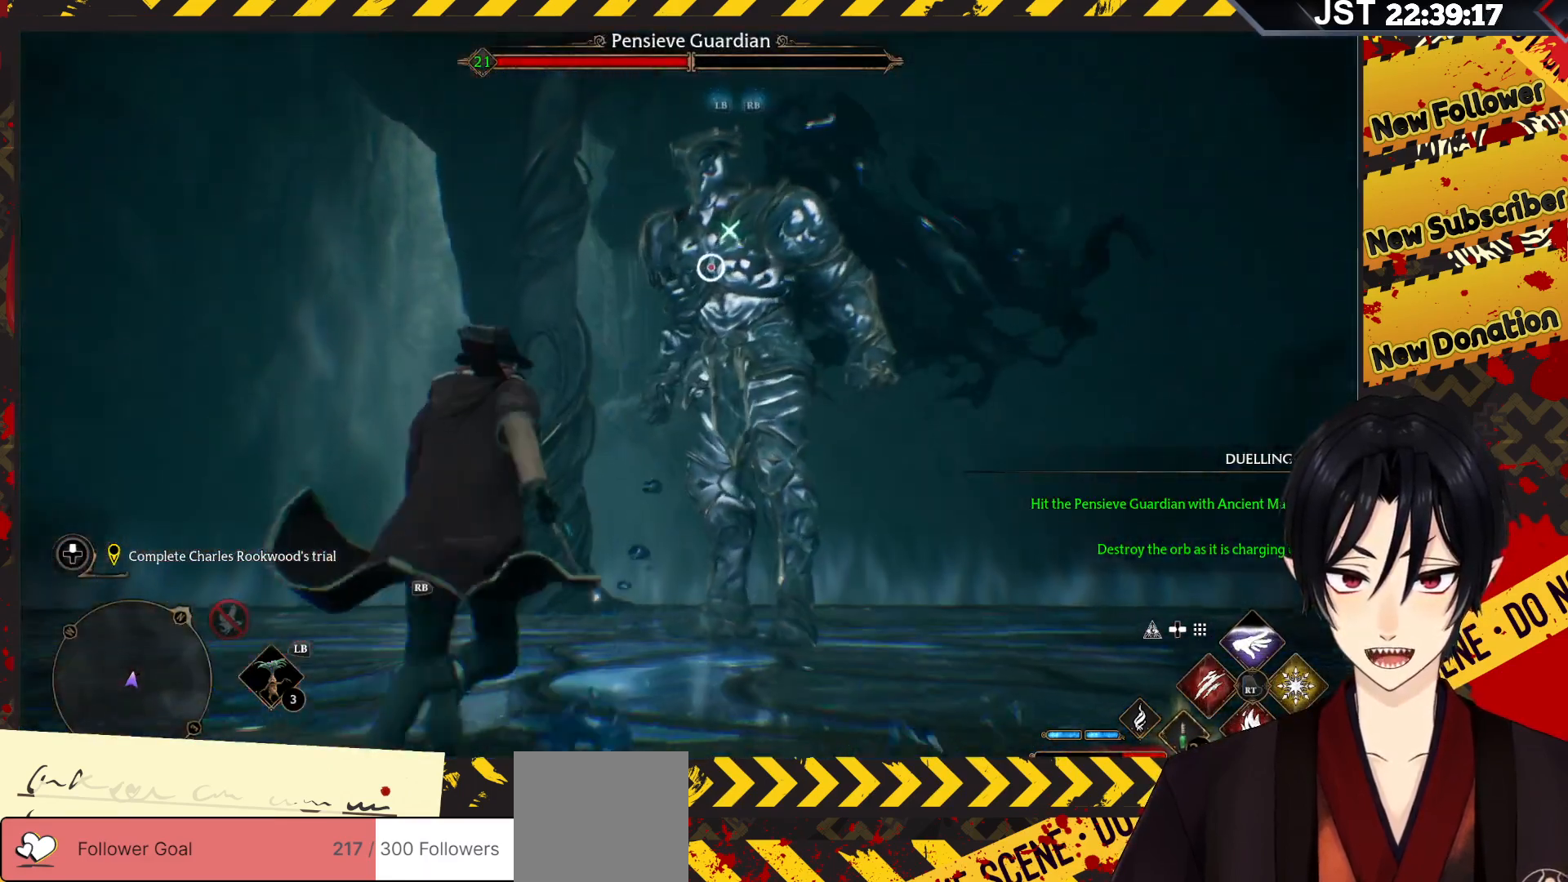
{"buttons": [], "left_stick": "center", "right_stick": "center", "events": [[100, "R2", "up"], [183, "R2", "down"], [233, "left_stick", "center"], [300, "R2", "up"], [383, "R2", "down"], [500, "R2", "up"]]}
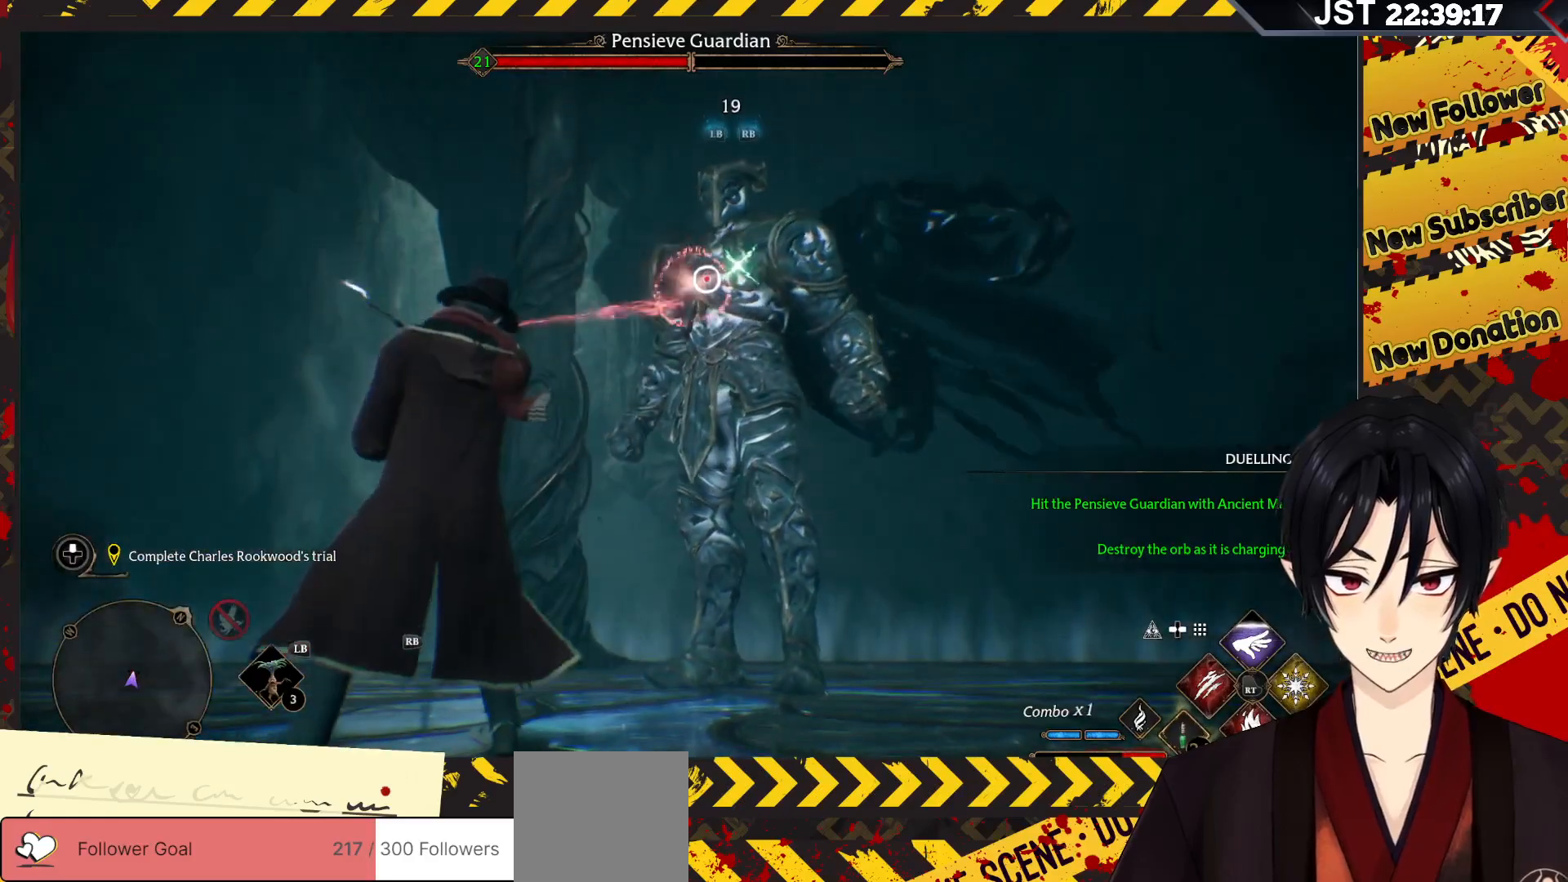
{"buttons": ["R2"], "left_stick": "center", "right_stick": "center", "events": [[83, "R2", "down"], [200, "R2", "up"], [283, "R2", "down"], [400, "R2", "up"], [483, "R2", "down"]]}
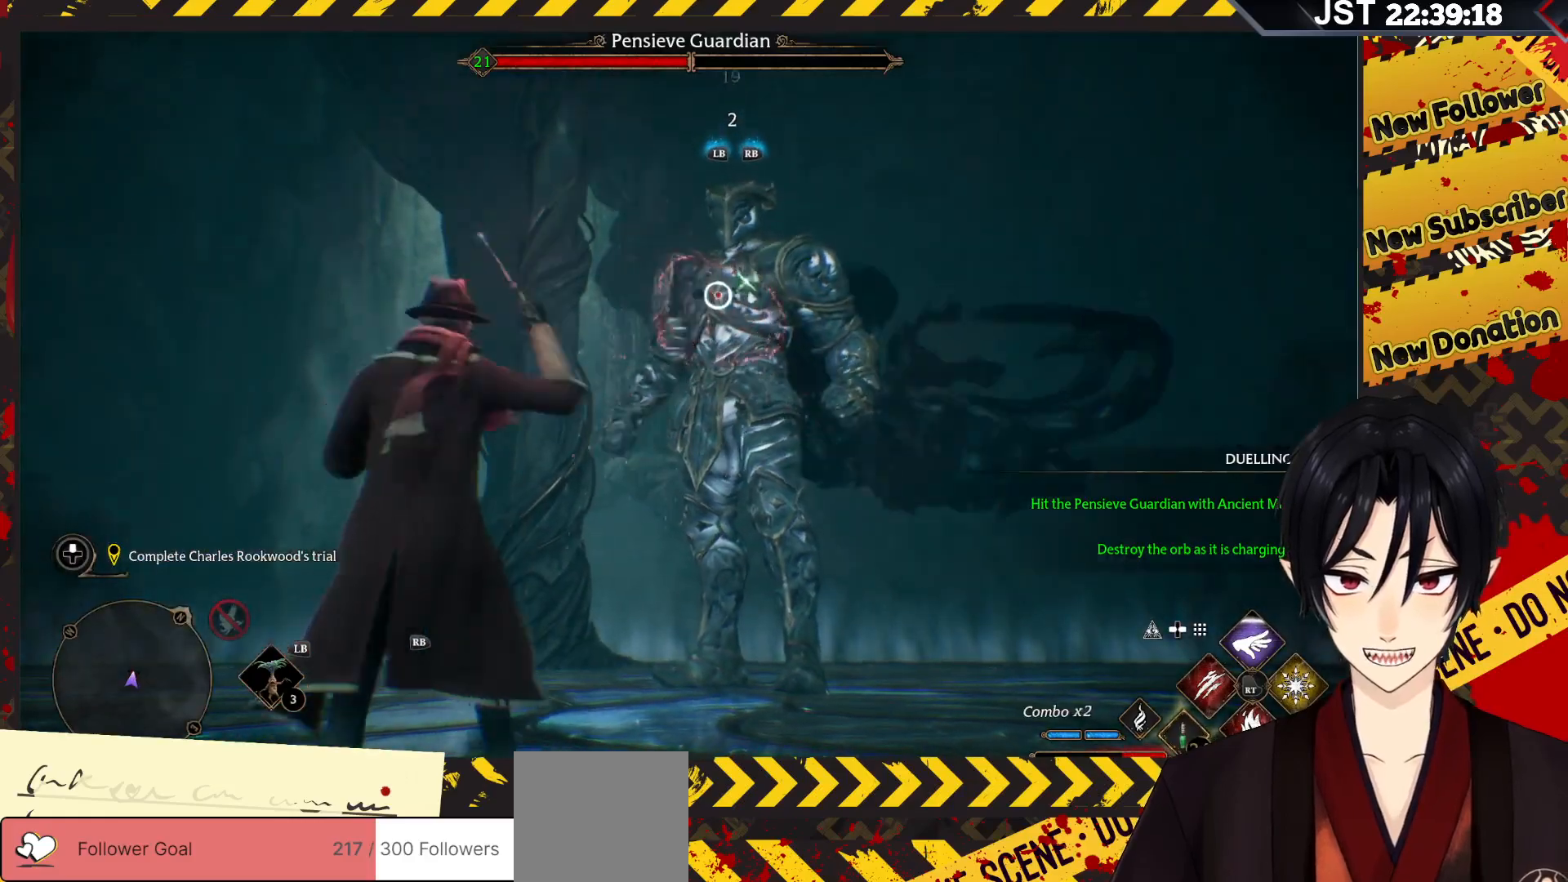
{"buttons": [], "left_stick": "center", "right_stick": "center", "events": [[100, "R2", "up"], [167, "R2", "down"], [283, "R2", "up"], [333, "R2", "down"], [500, "R2", "up"]]}